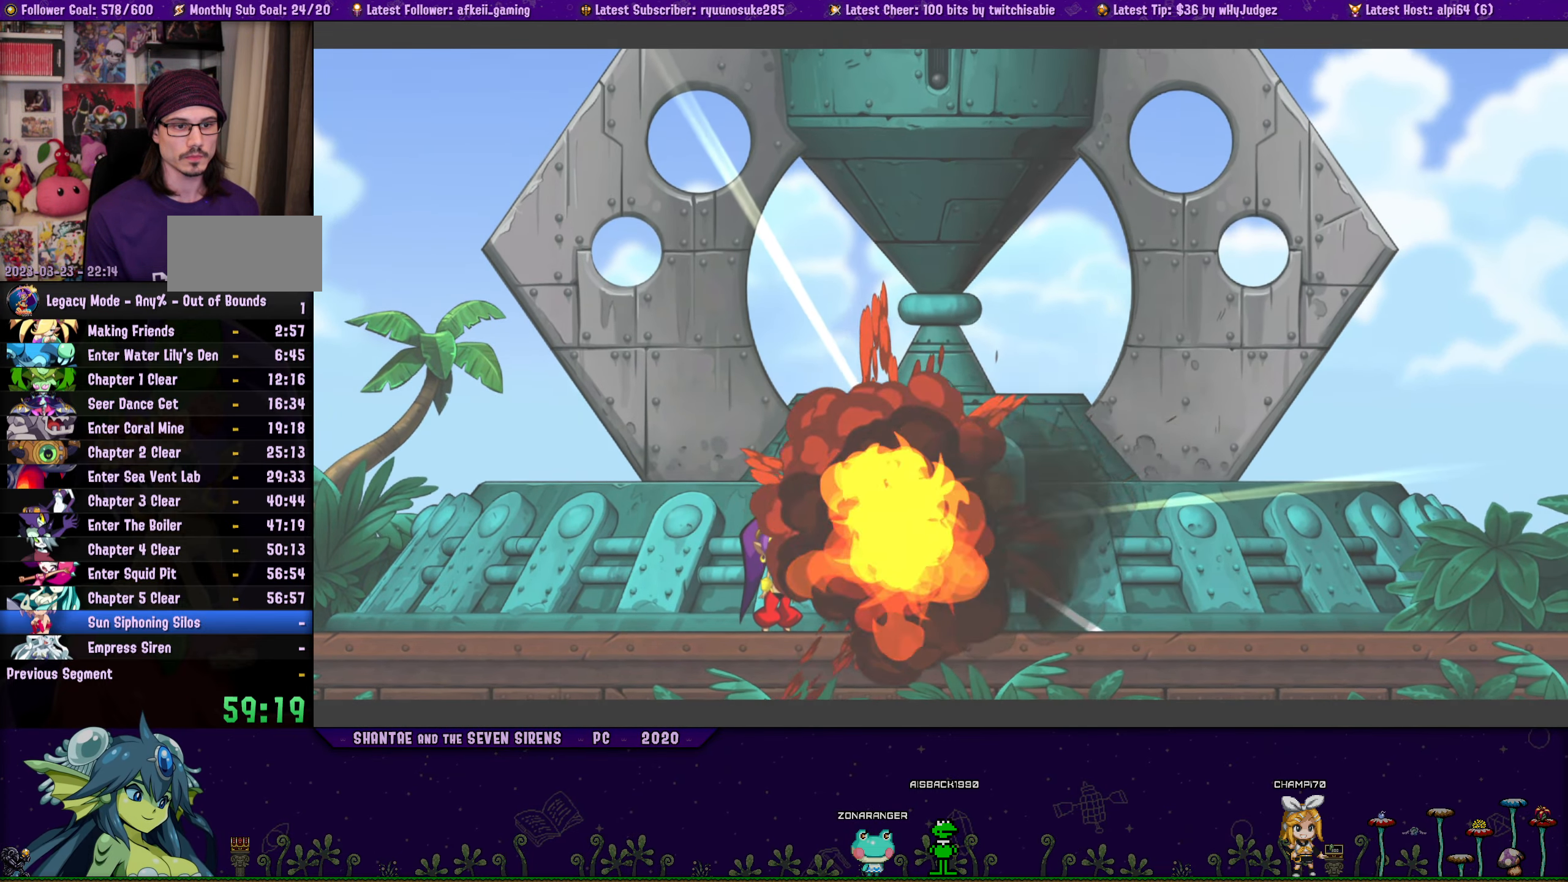
Gameplay with a controller (PlayStation layout); each line is a JSON object with the inputs held at the frame after it. "button_events" lists button changes between this image and that frame as [ms after this image, input, new state], when the widget could be followed in between (sticks are given only as held states). Not read: L3 R3 TOUCHPAD left_stick right_stick.
{"buttons": [], "button_events": []}
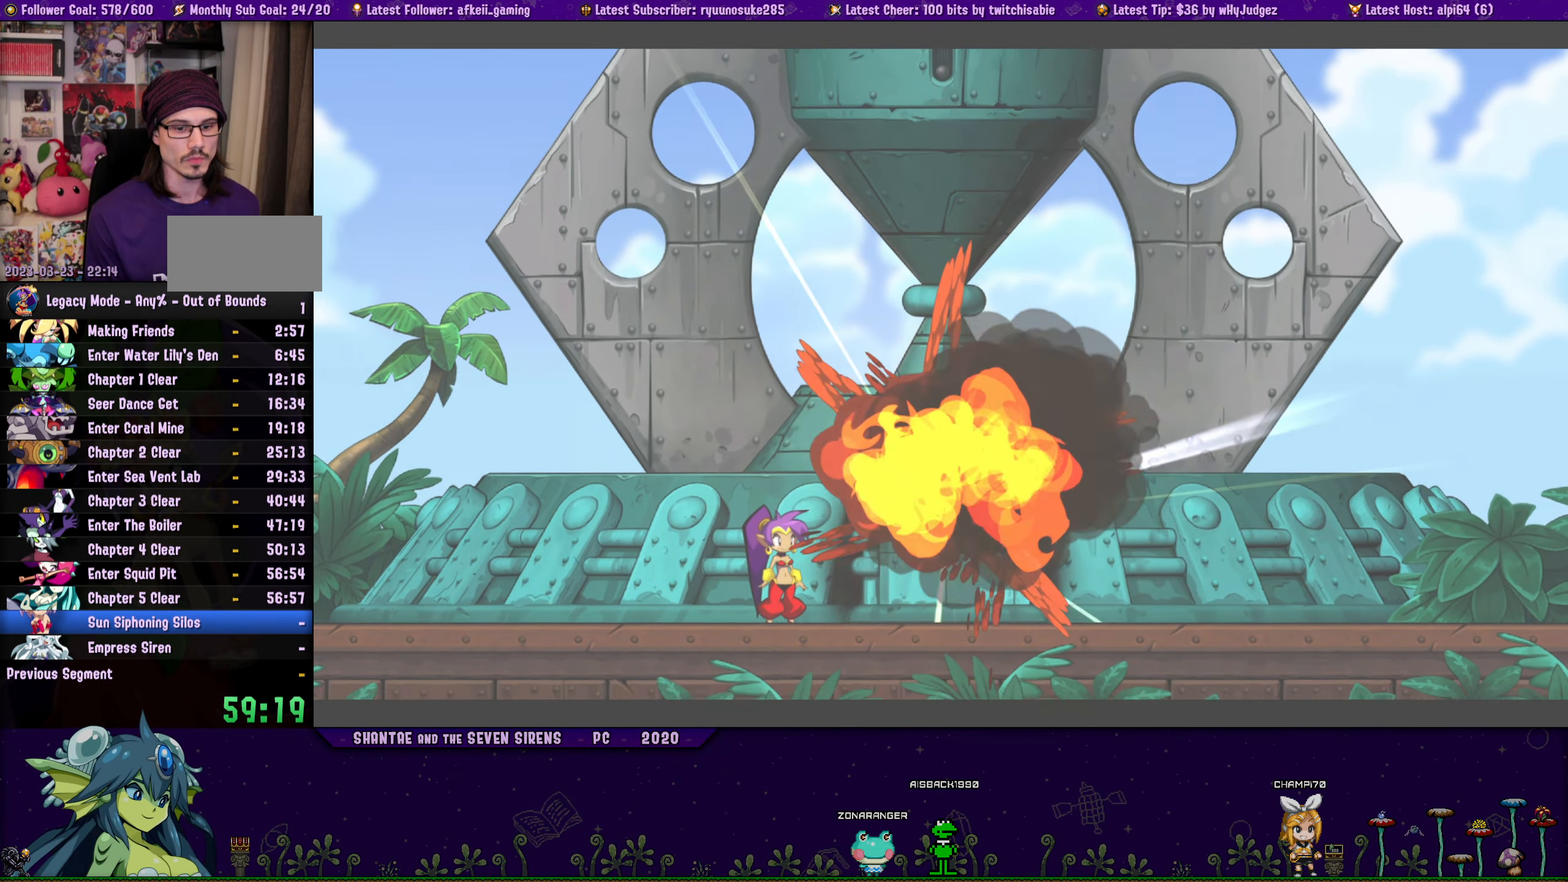
{"buttons": ["L2"], "button_events": [[234, "L2", "down"]]}
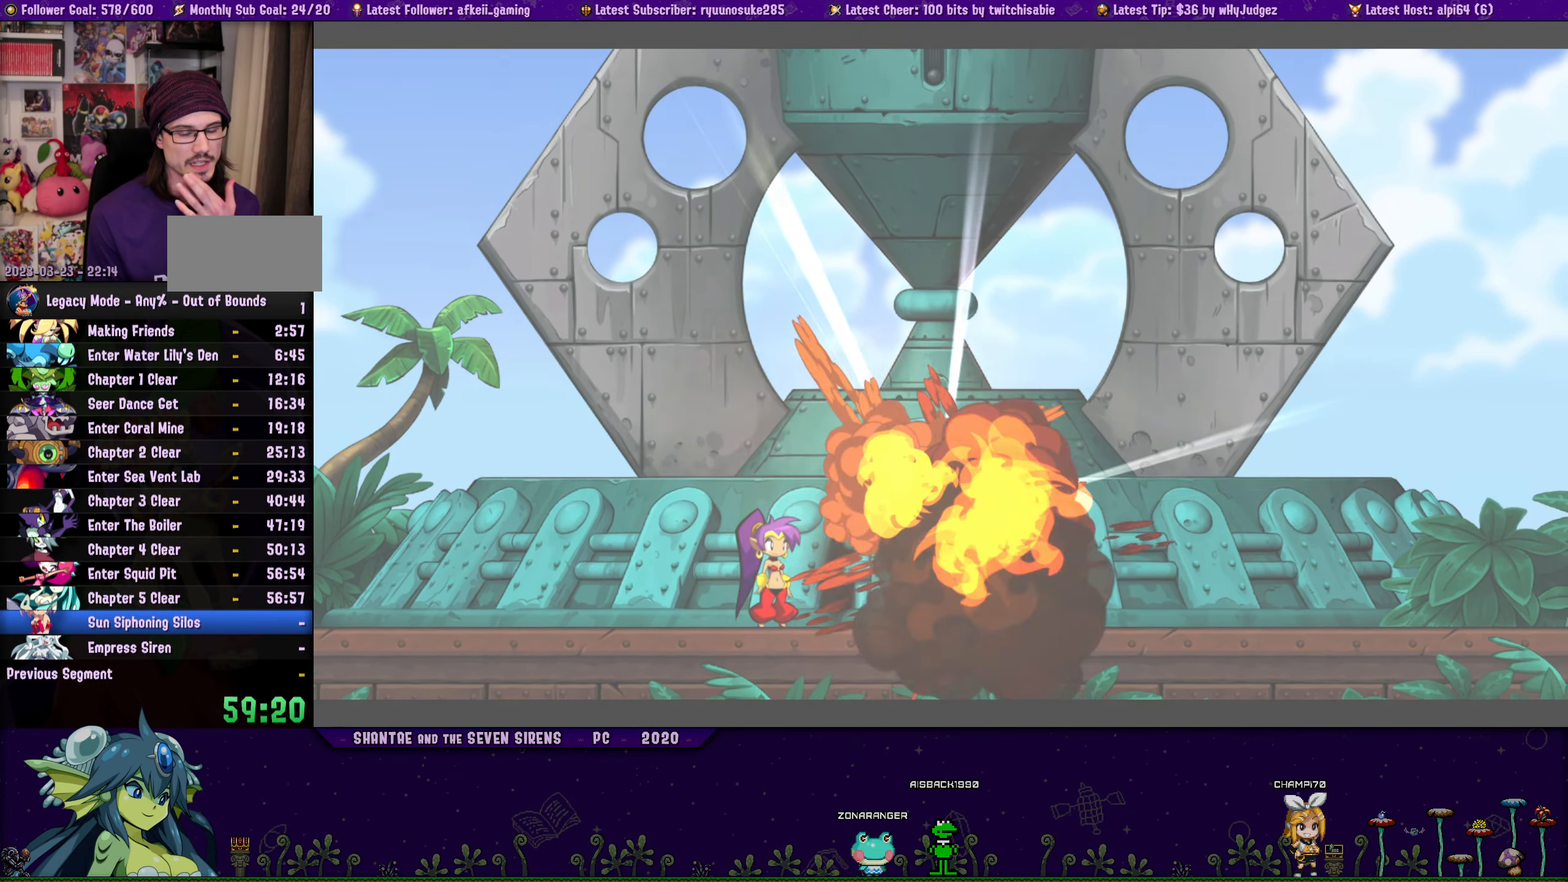
{"buttons": ["L2"], "button_events": []}
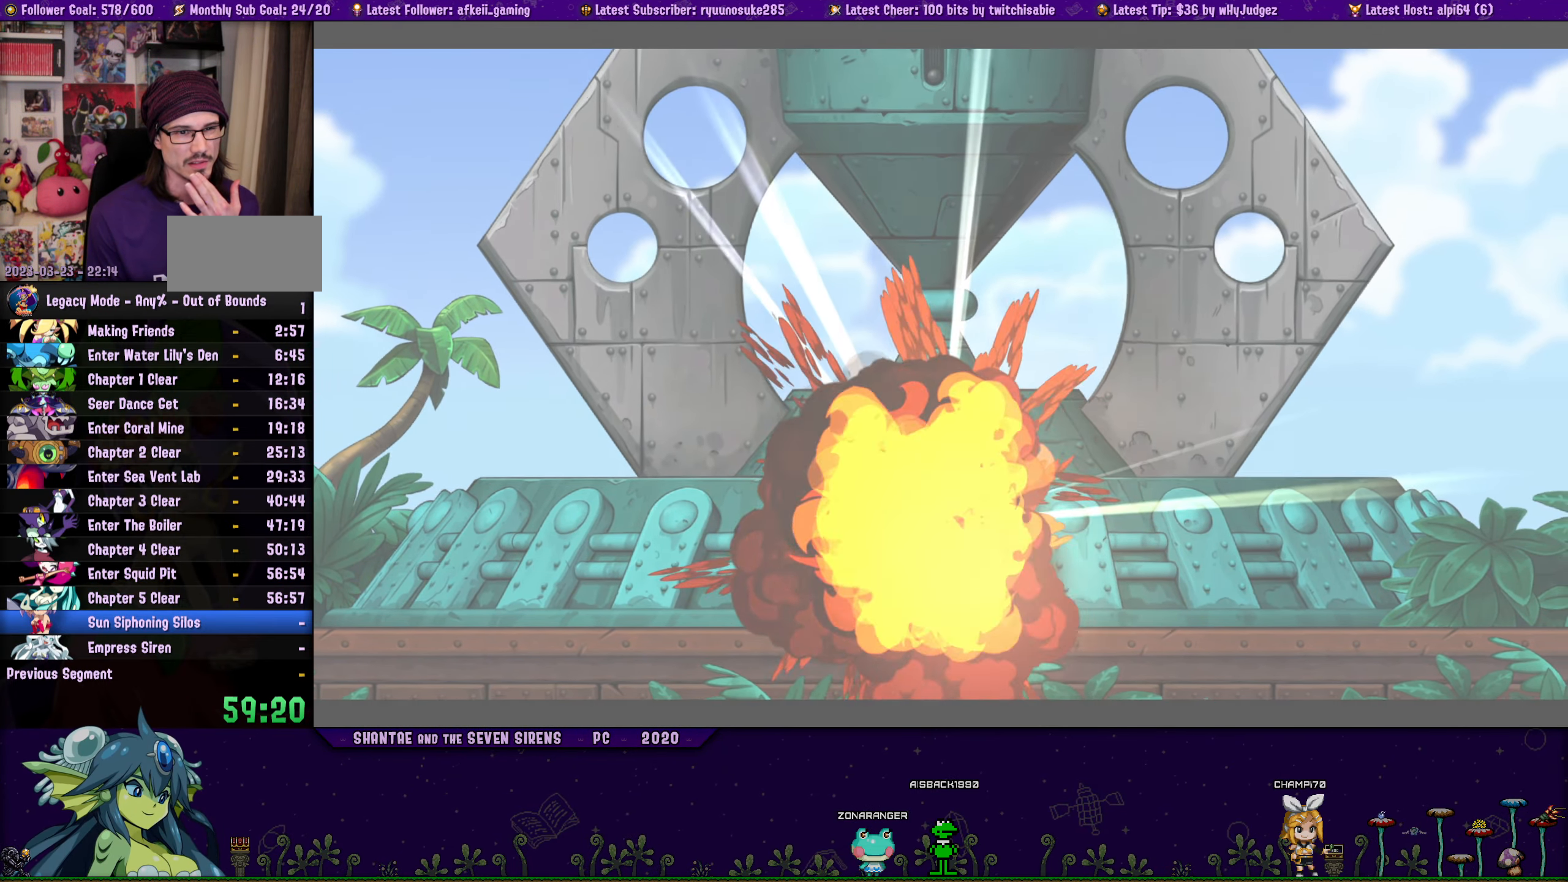
{"buttons": ["L2"], "button_events": []}
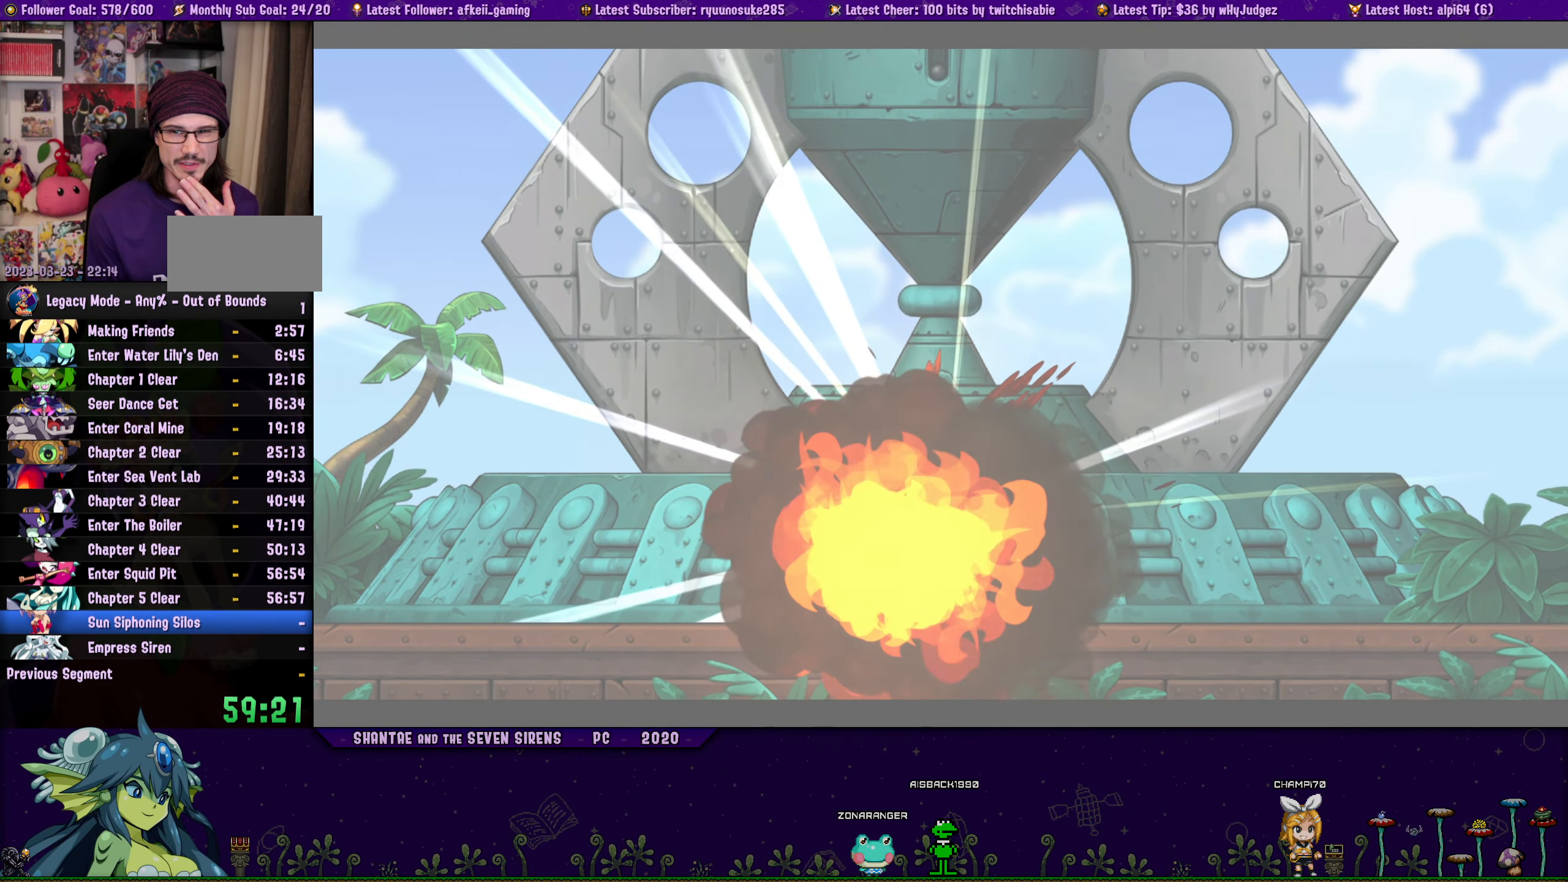
{"buttons": ["L2"], "button_events": []}
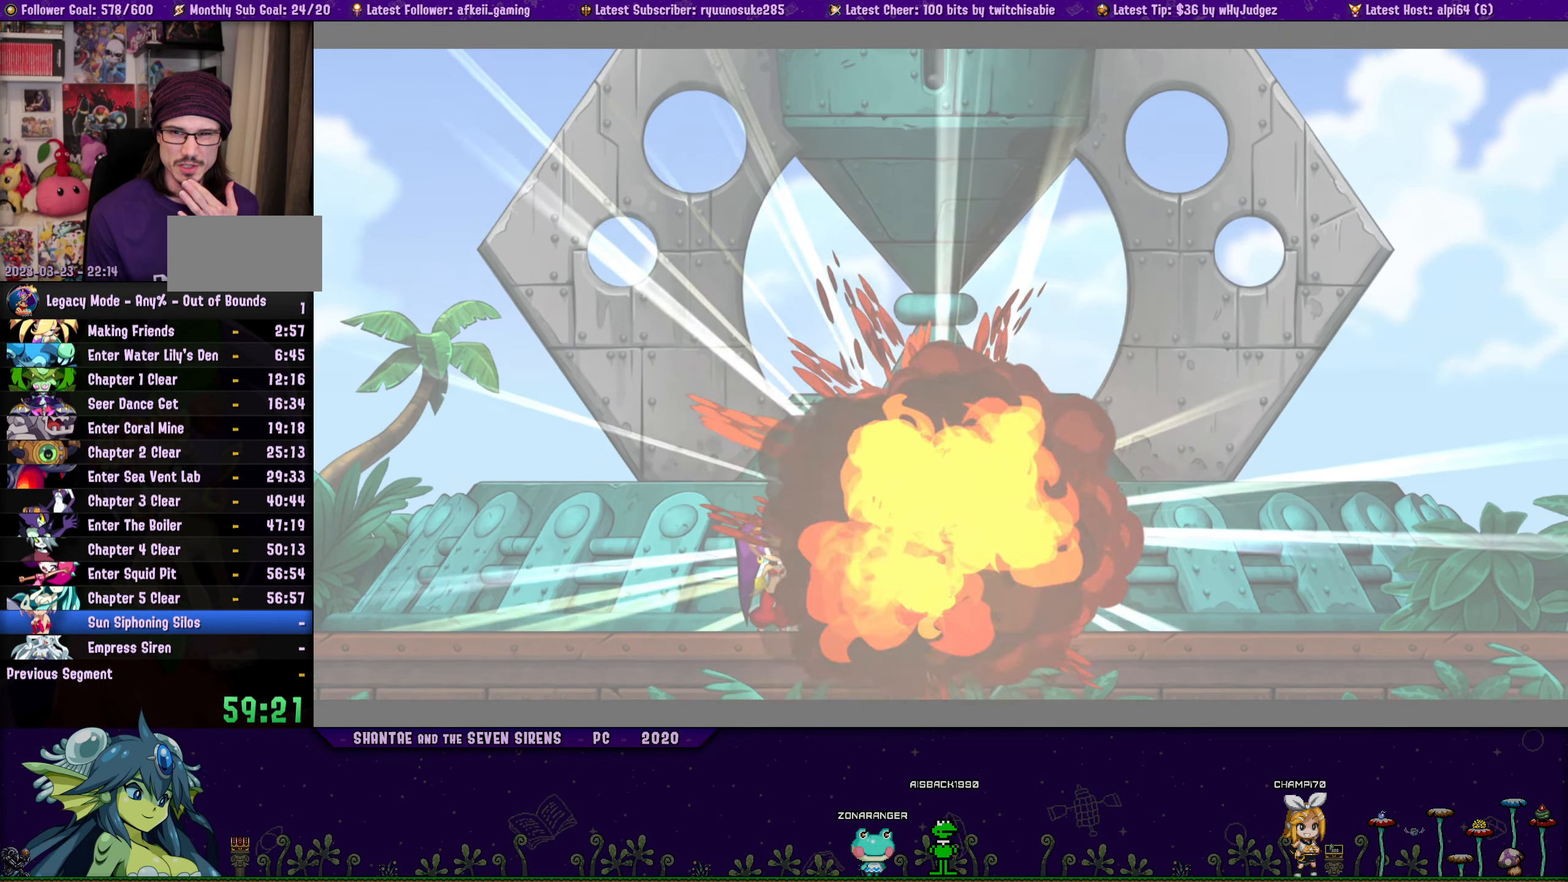
{"buttons": ["L2"], "button_events": []}
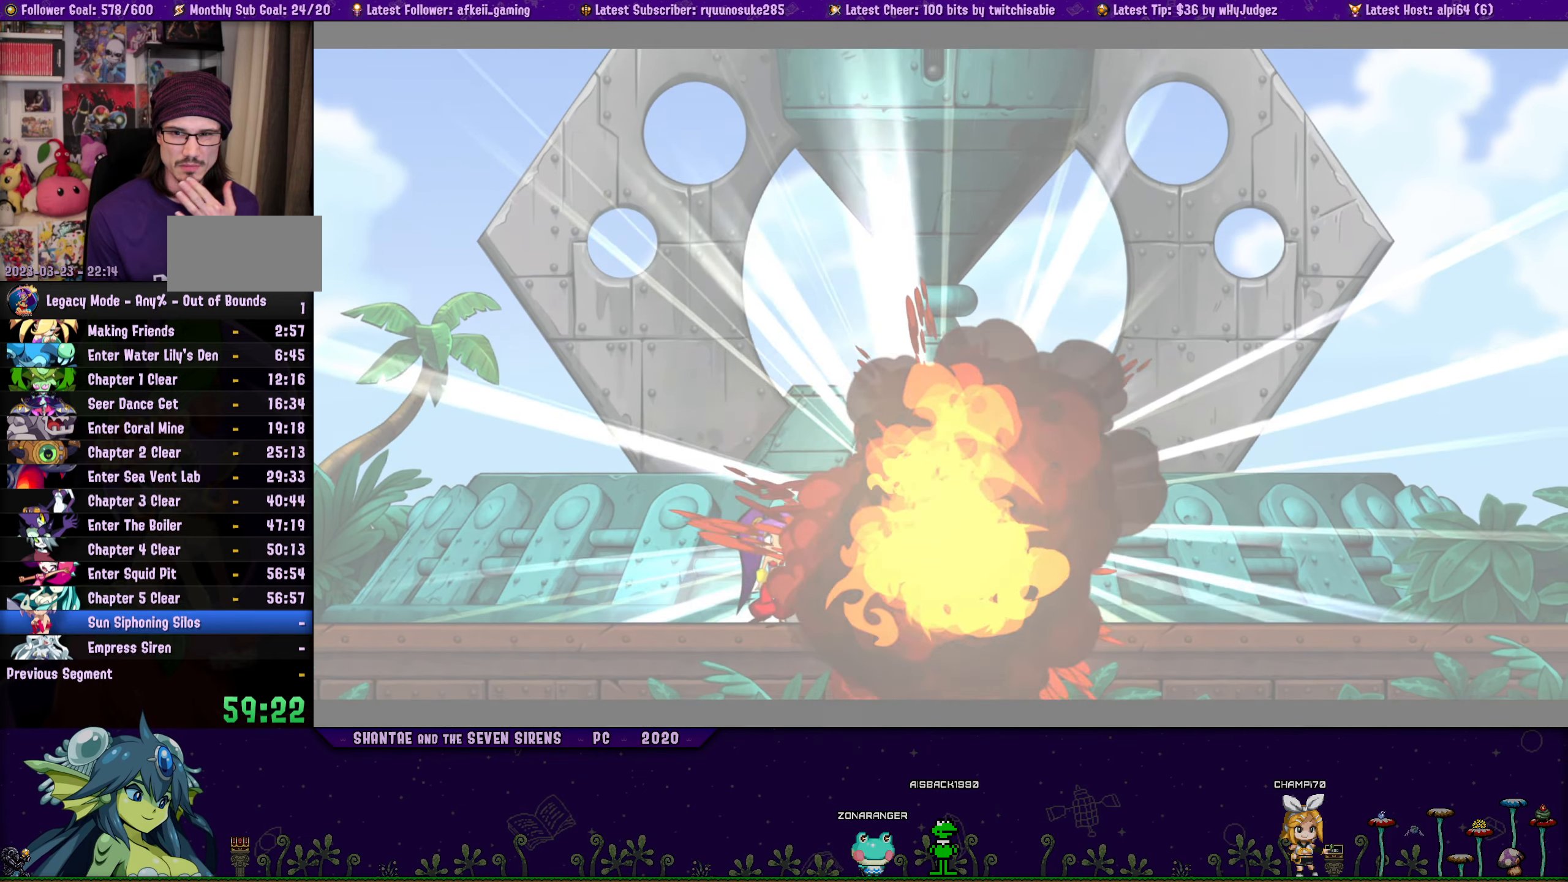
{"buttons": ["L2"], "button_events": []}
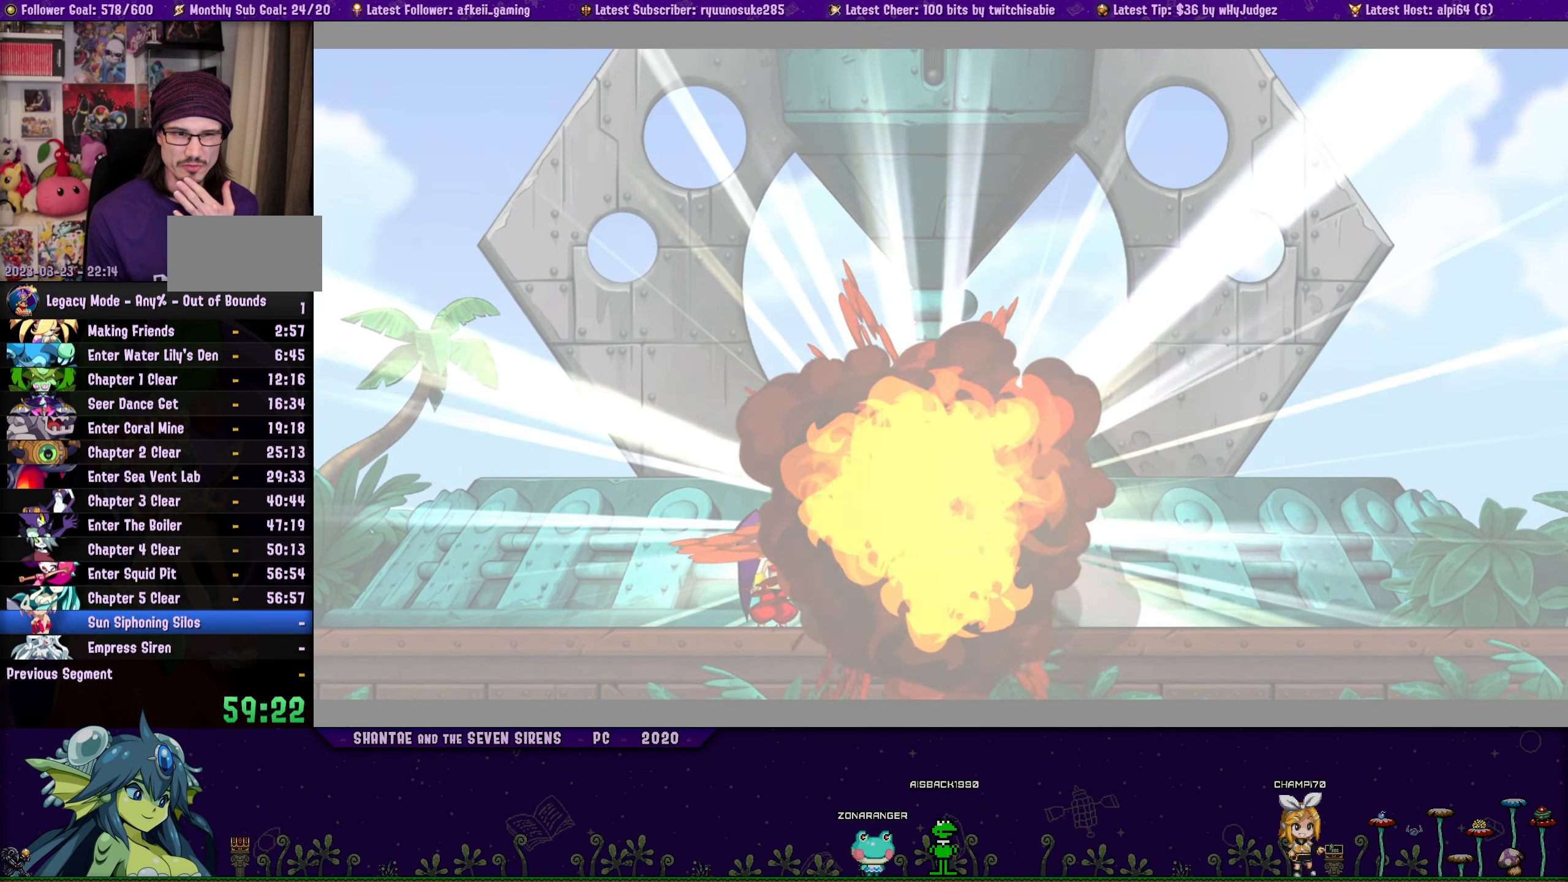
{"buttons": ["L2"], "button_events": []}
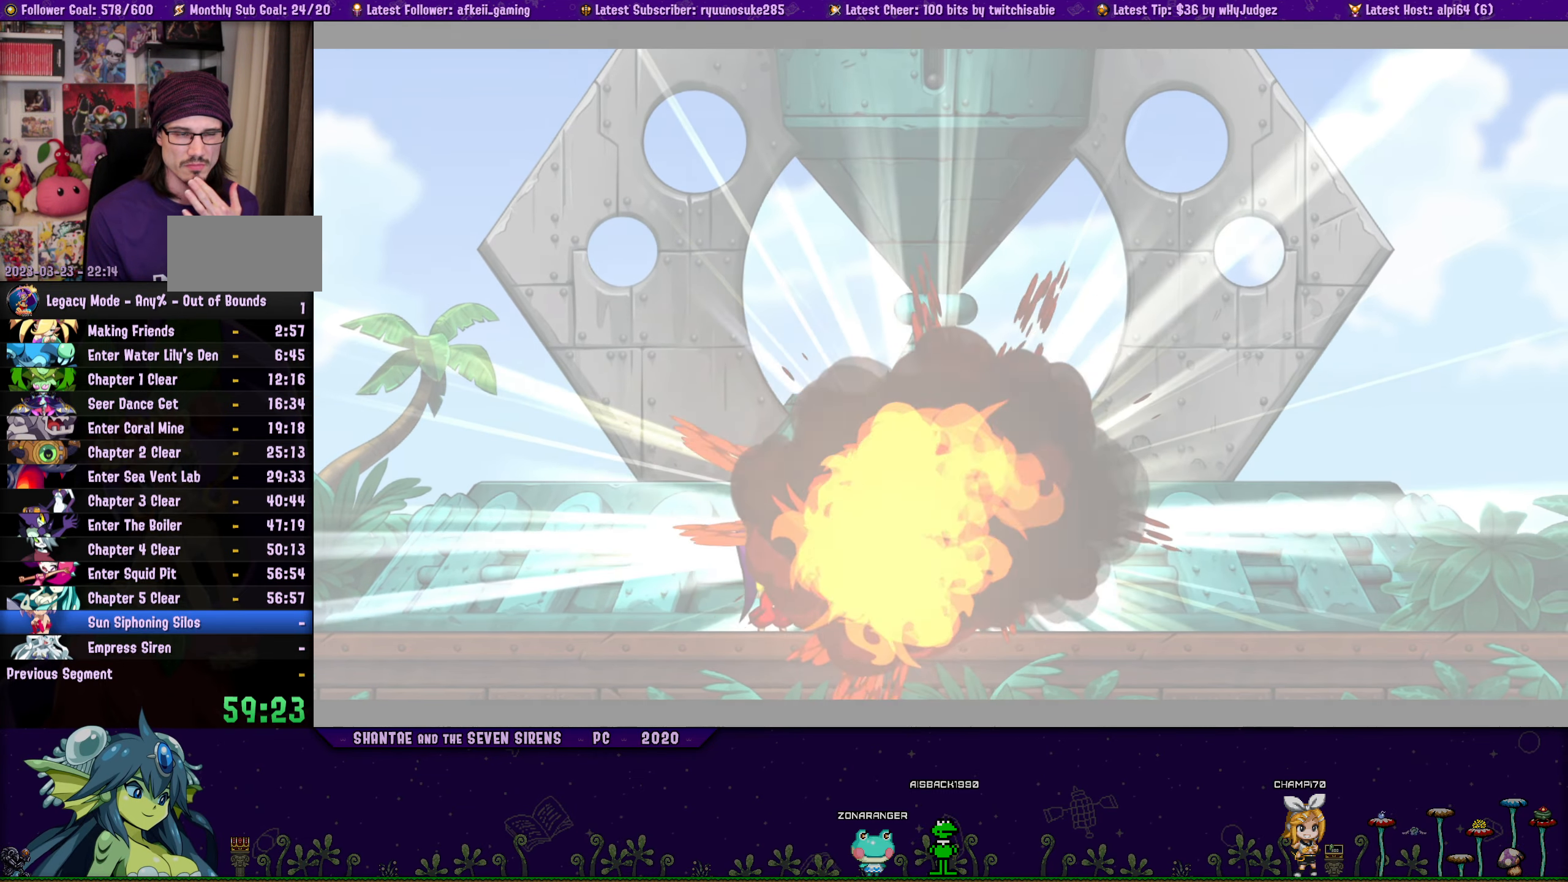
{"buttons": ["L2"], "button_events": []}
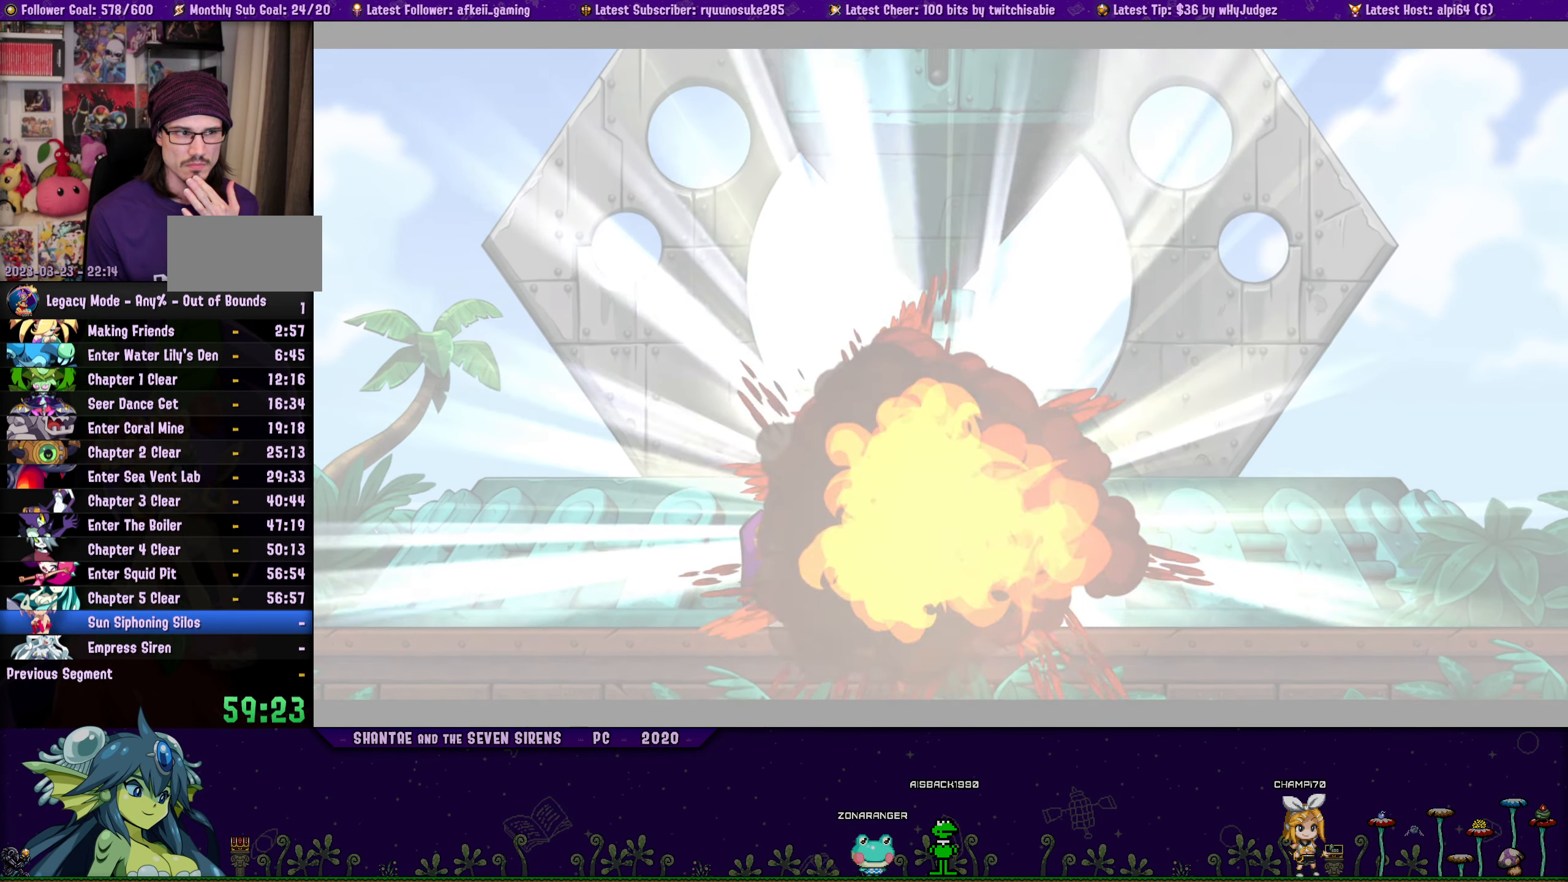
{"buttons": ["L2"], "button_events": []}
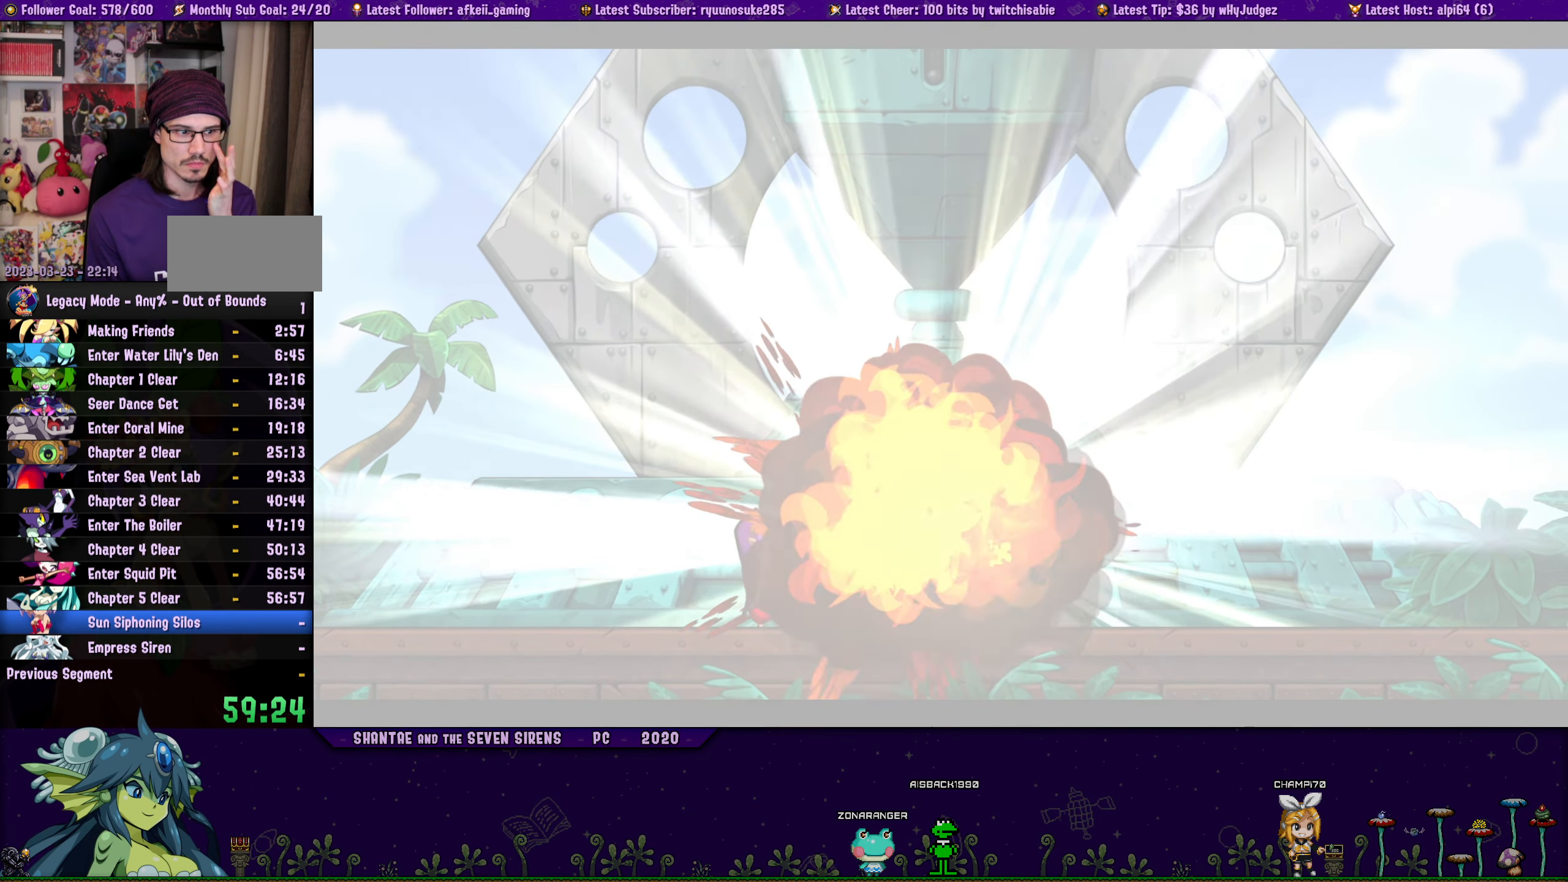
{"buttons": [], "button_events": [[433, "L2", "up"]]}
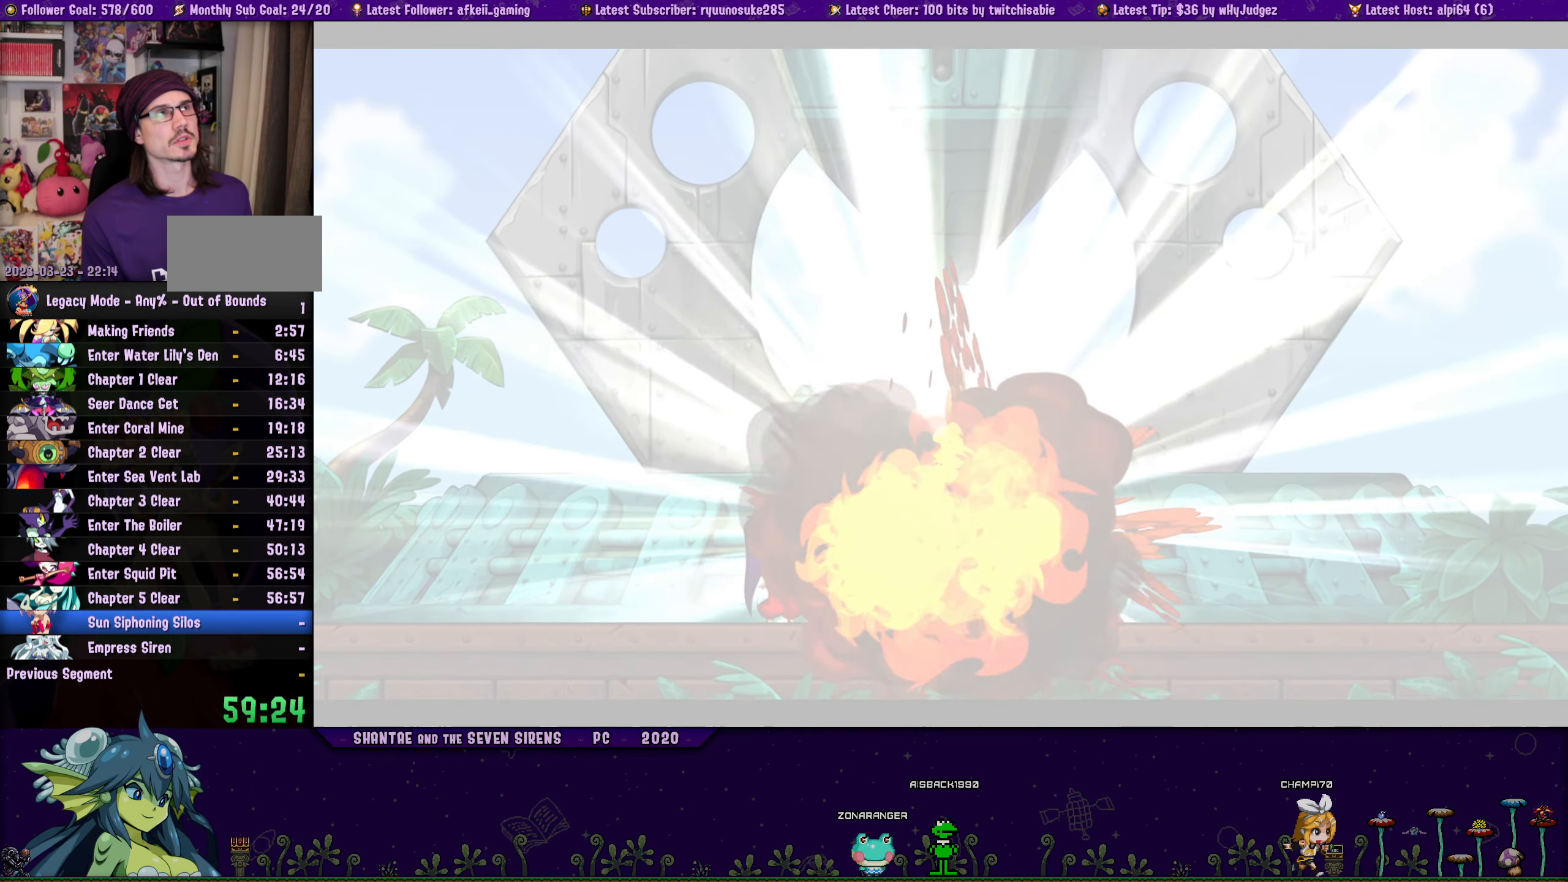
{"buttons": [], "button_events": []}
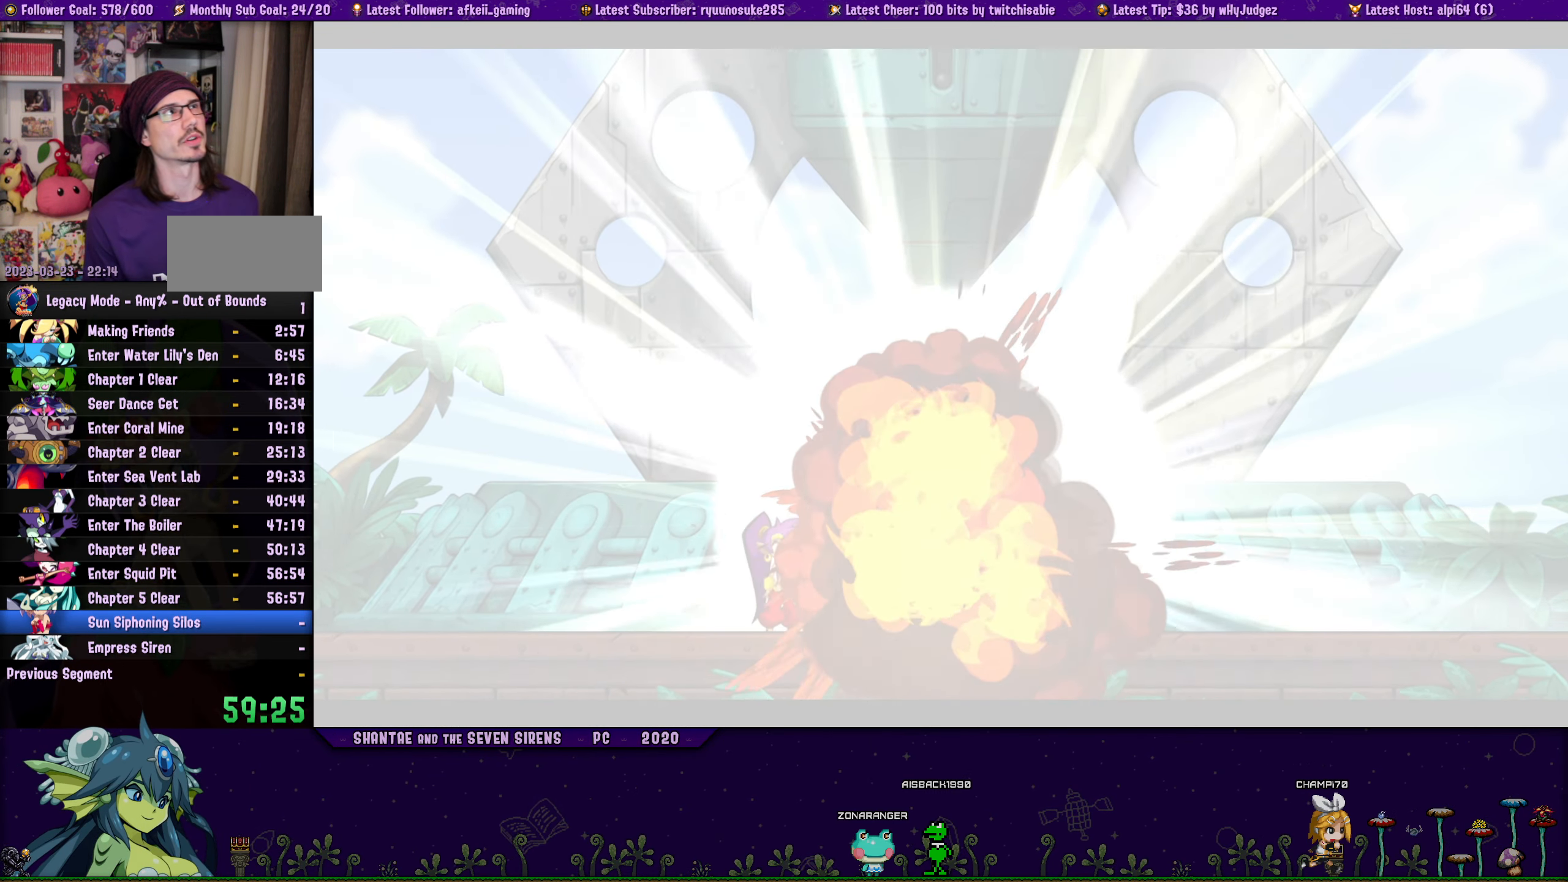
{"buttons": [], "button_events": []}
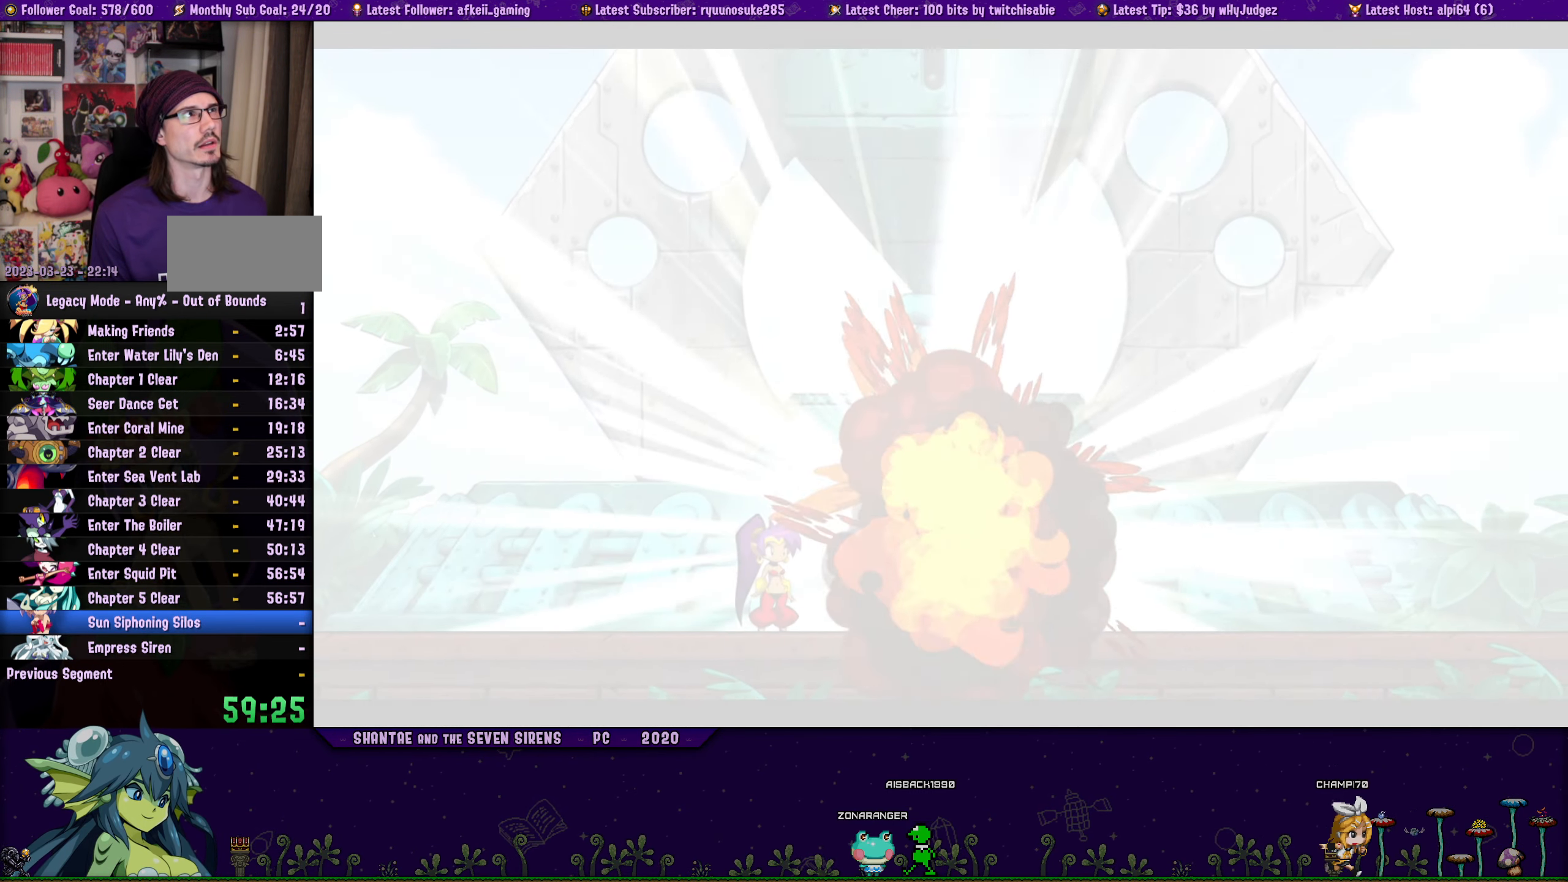
{"buttons": [], "button_events": []}
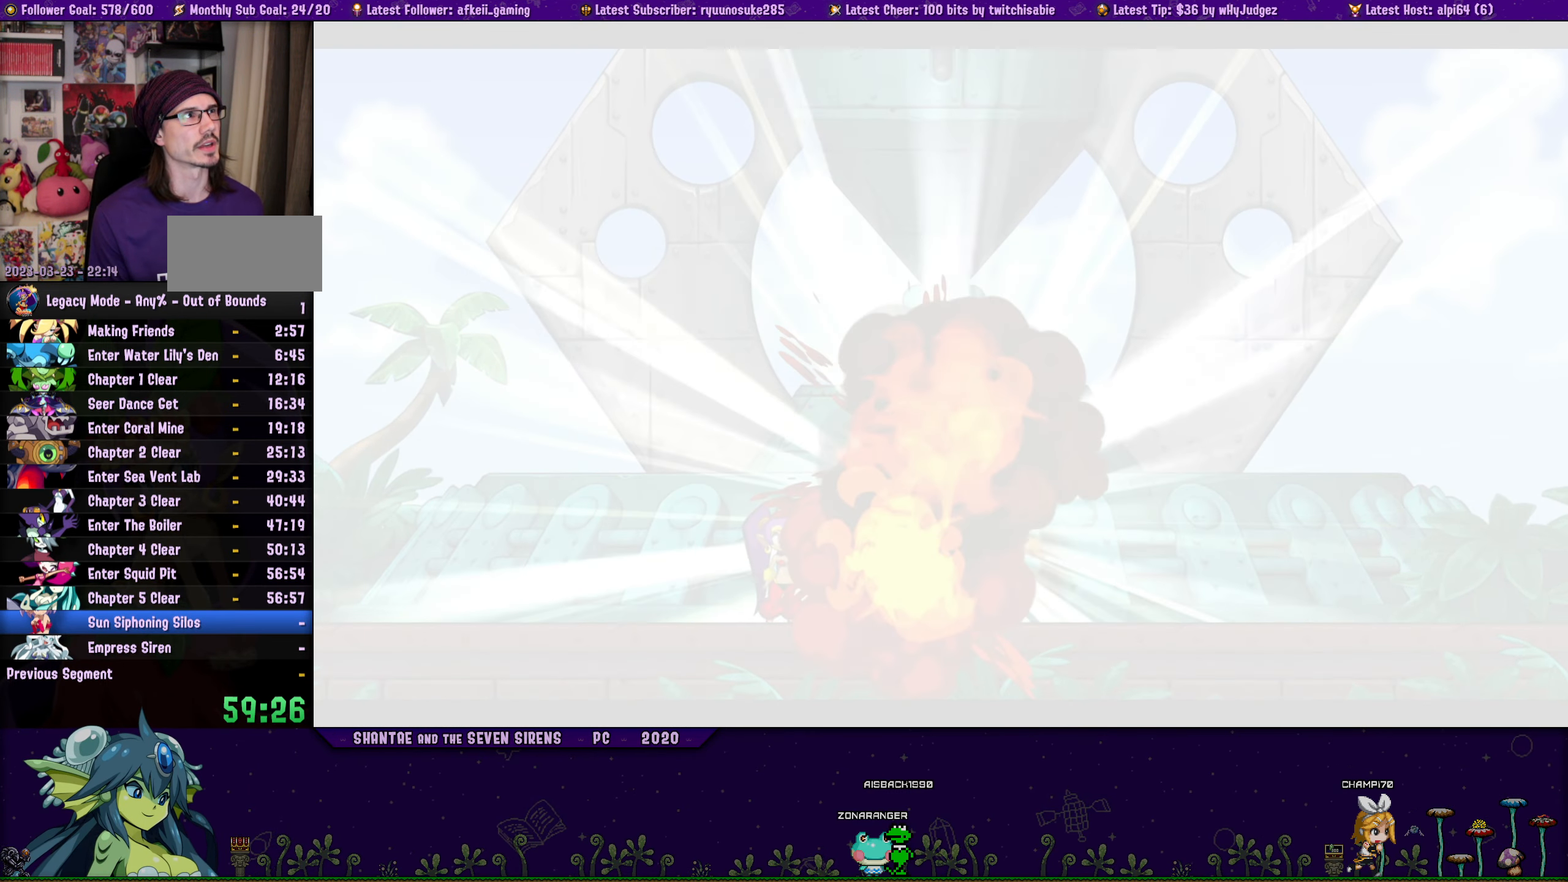
{"buttons": [], "button_events": []}
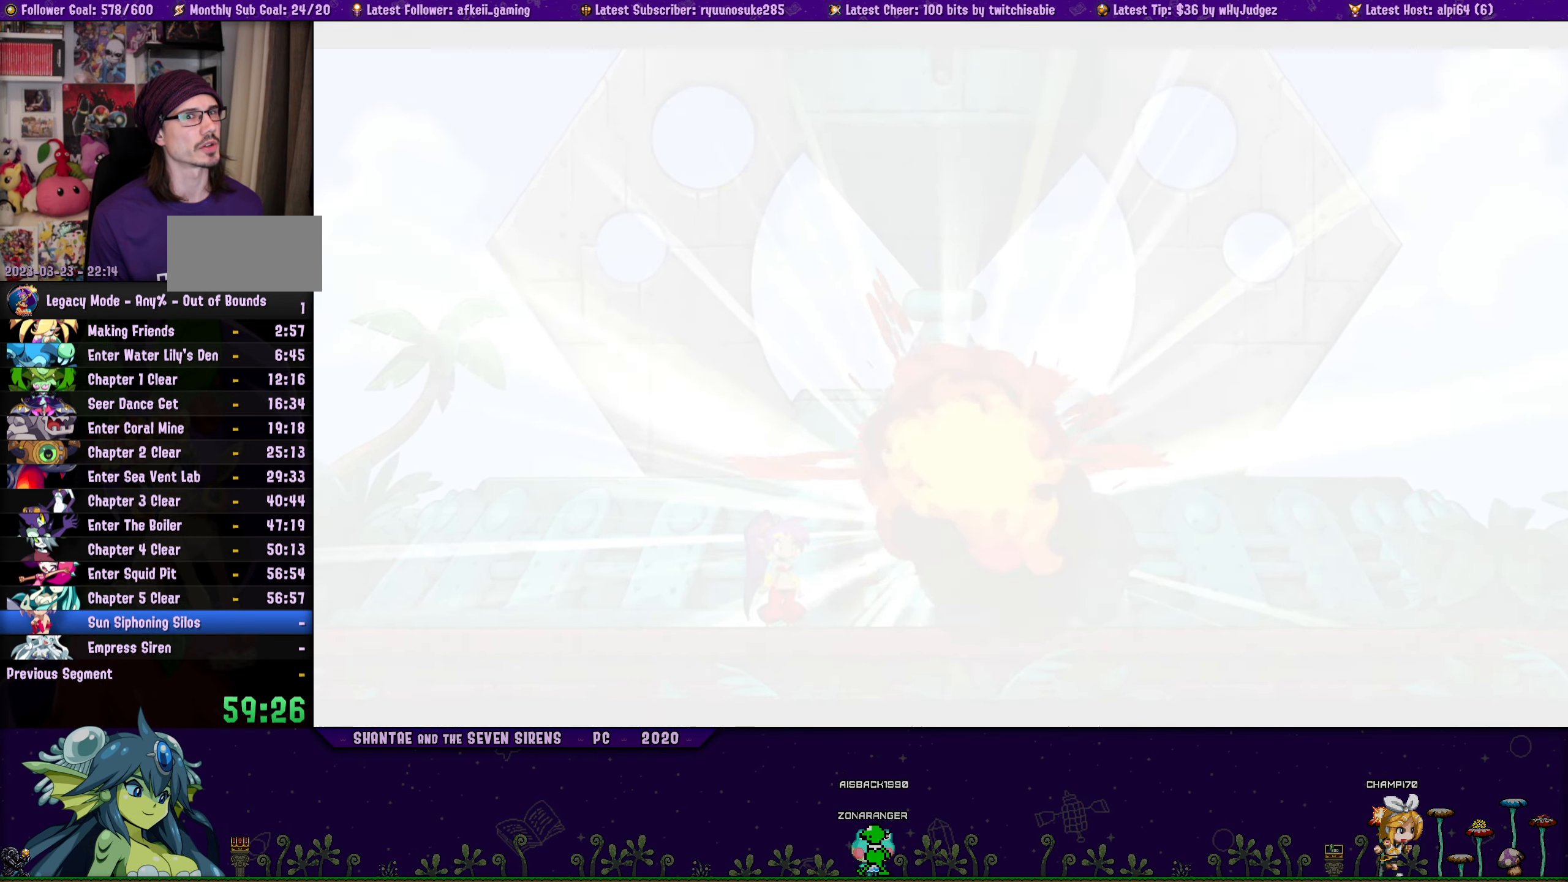
{"buttons": [], "button_events": []}
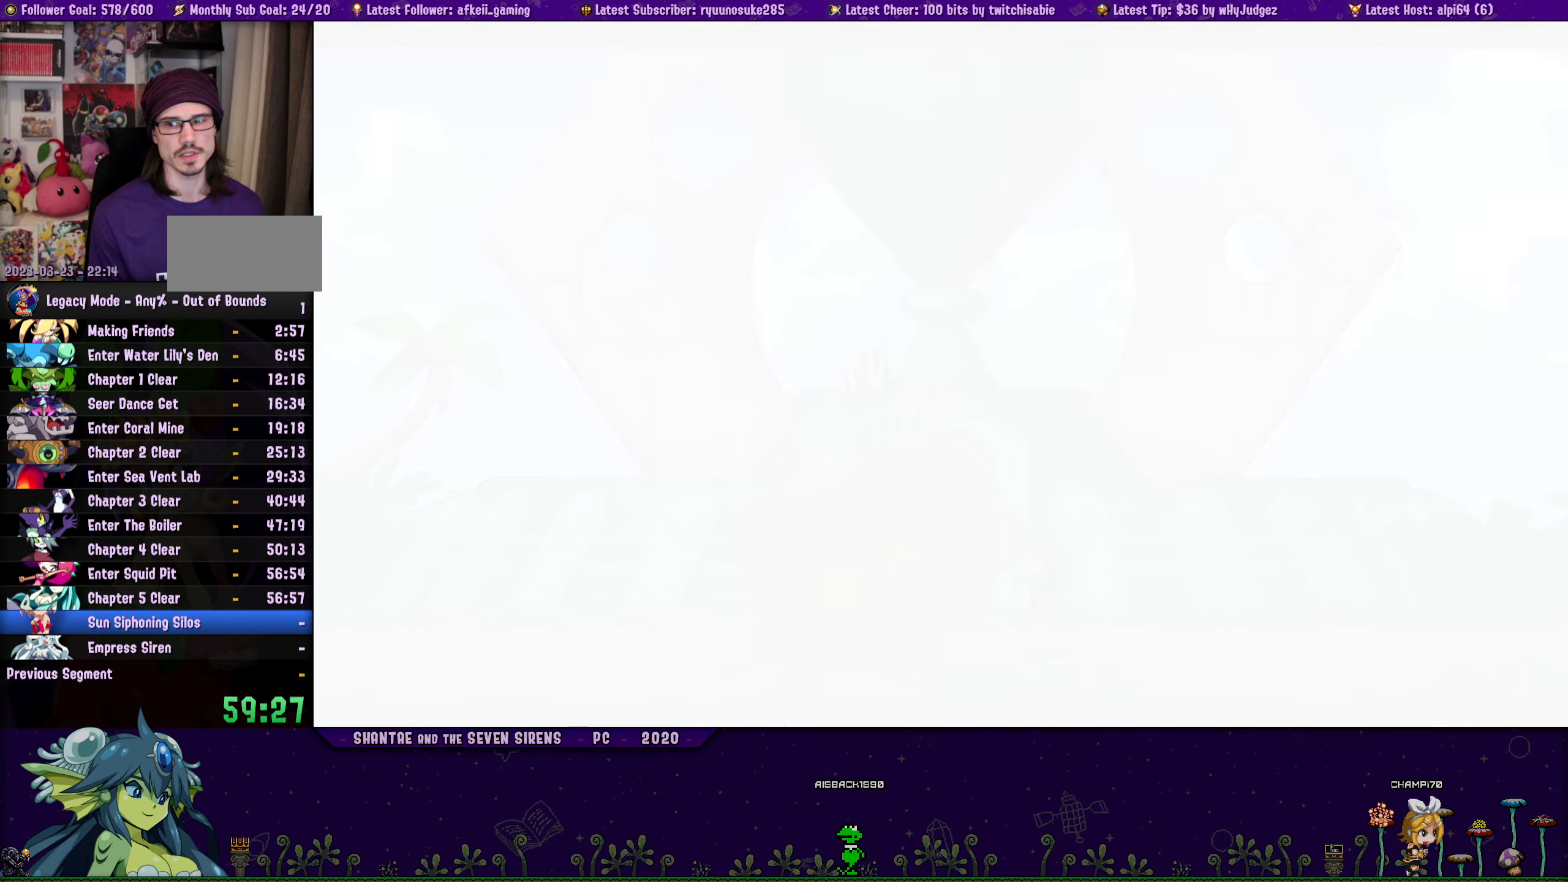
{"buttons": [], "button_events": []}
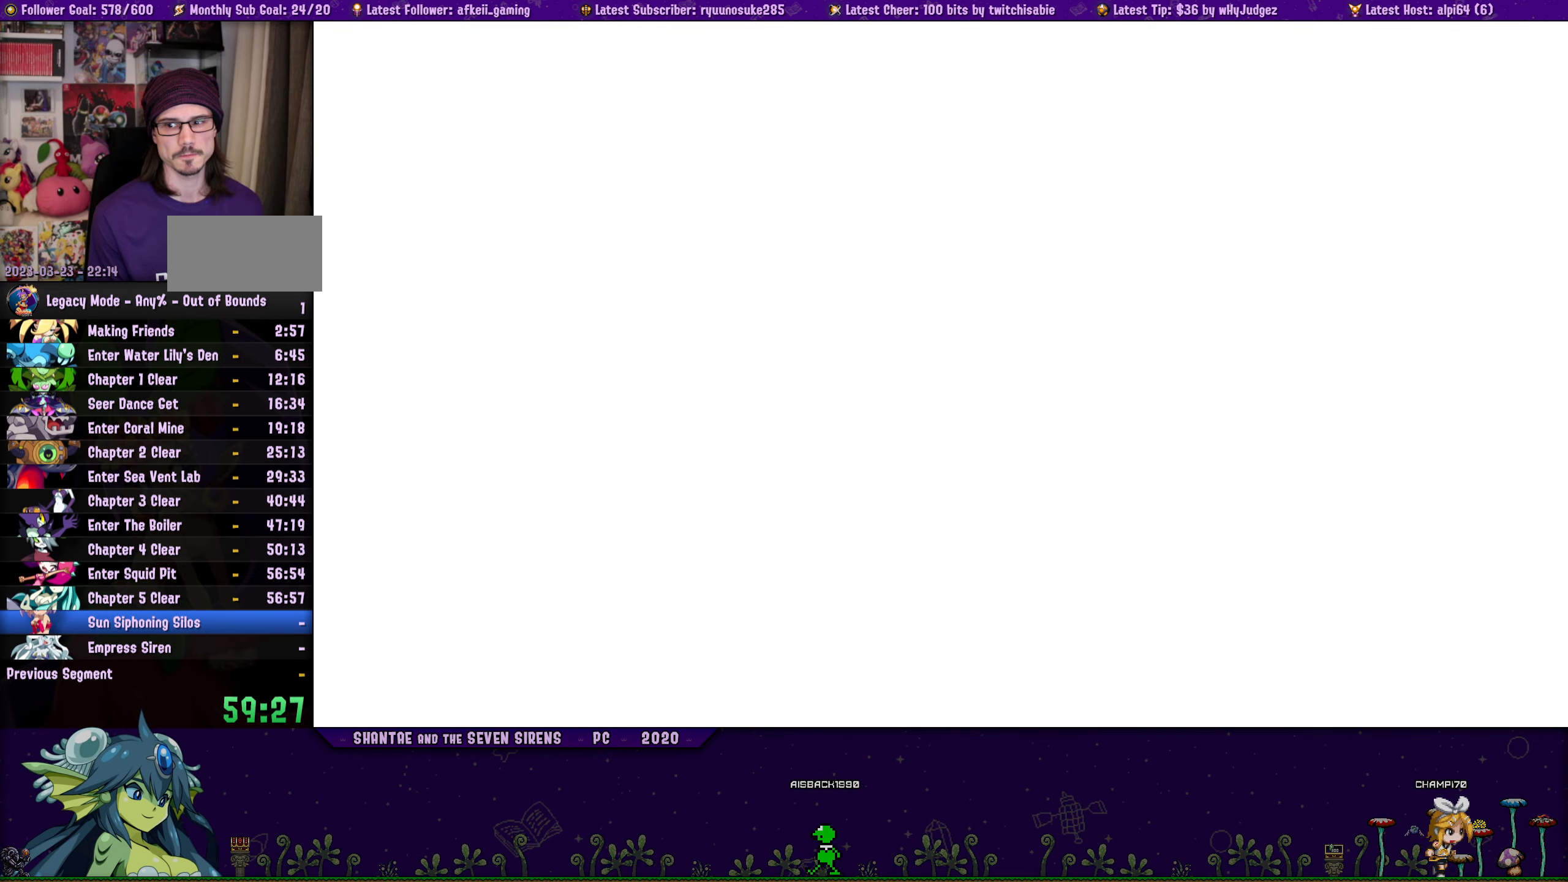
{"buttons": [], "button_events": []}
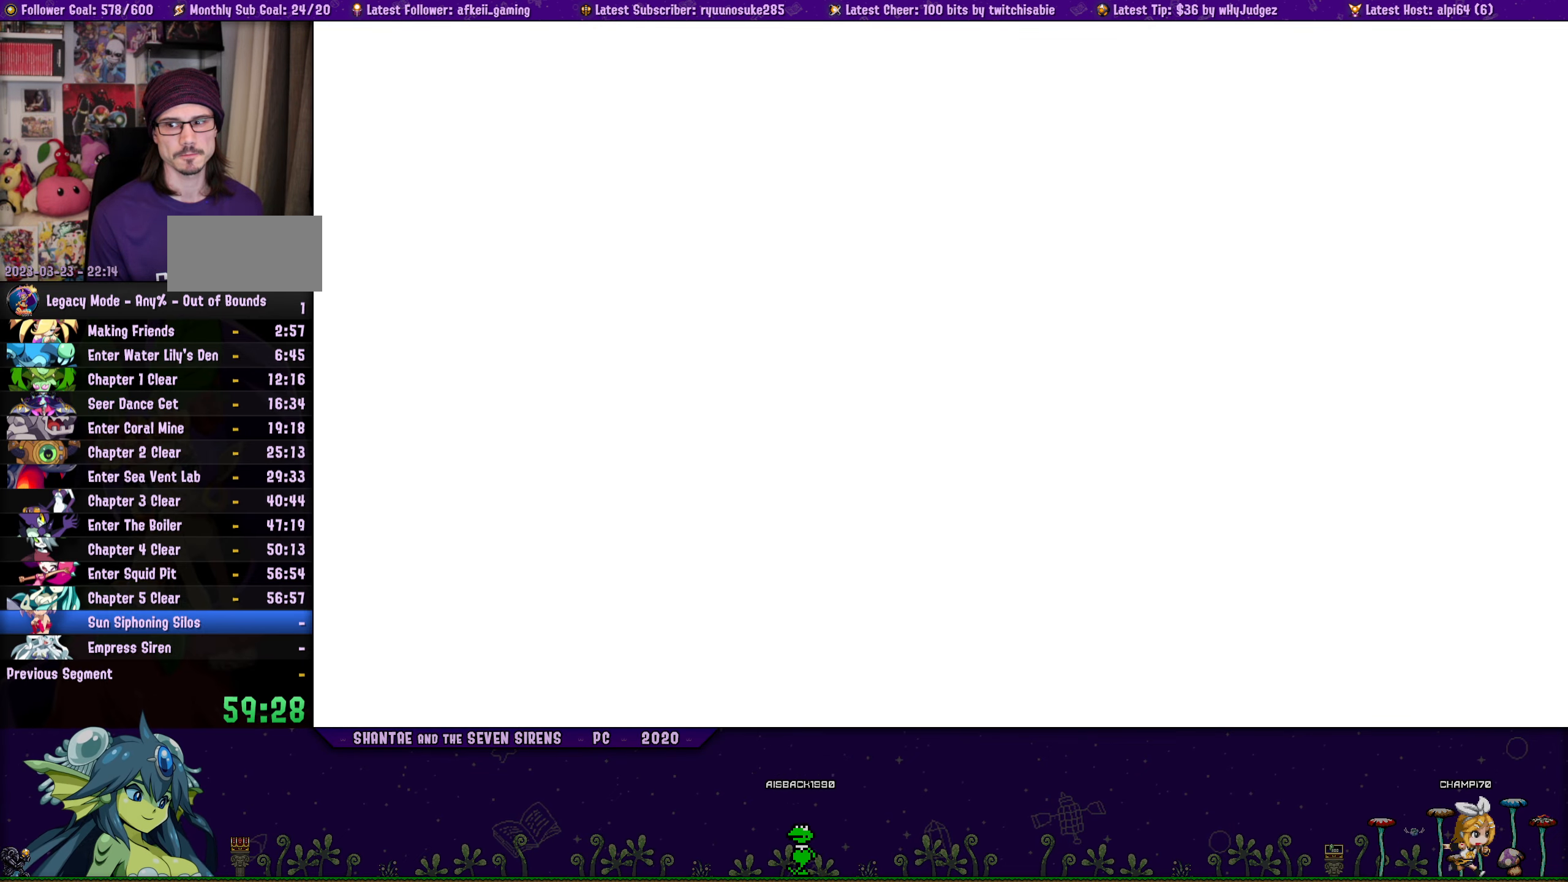
{"buttons": [], "button_events": []}
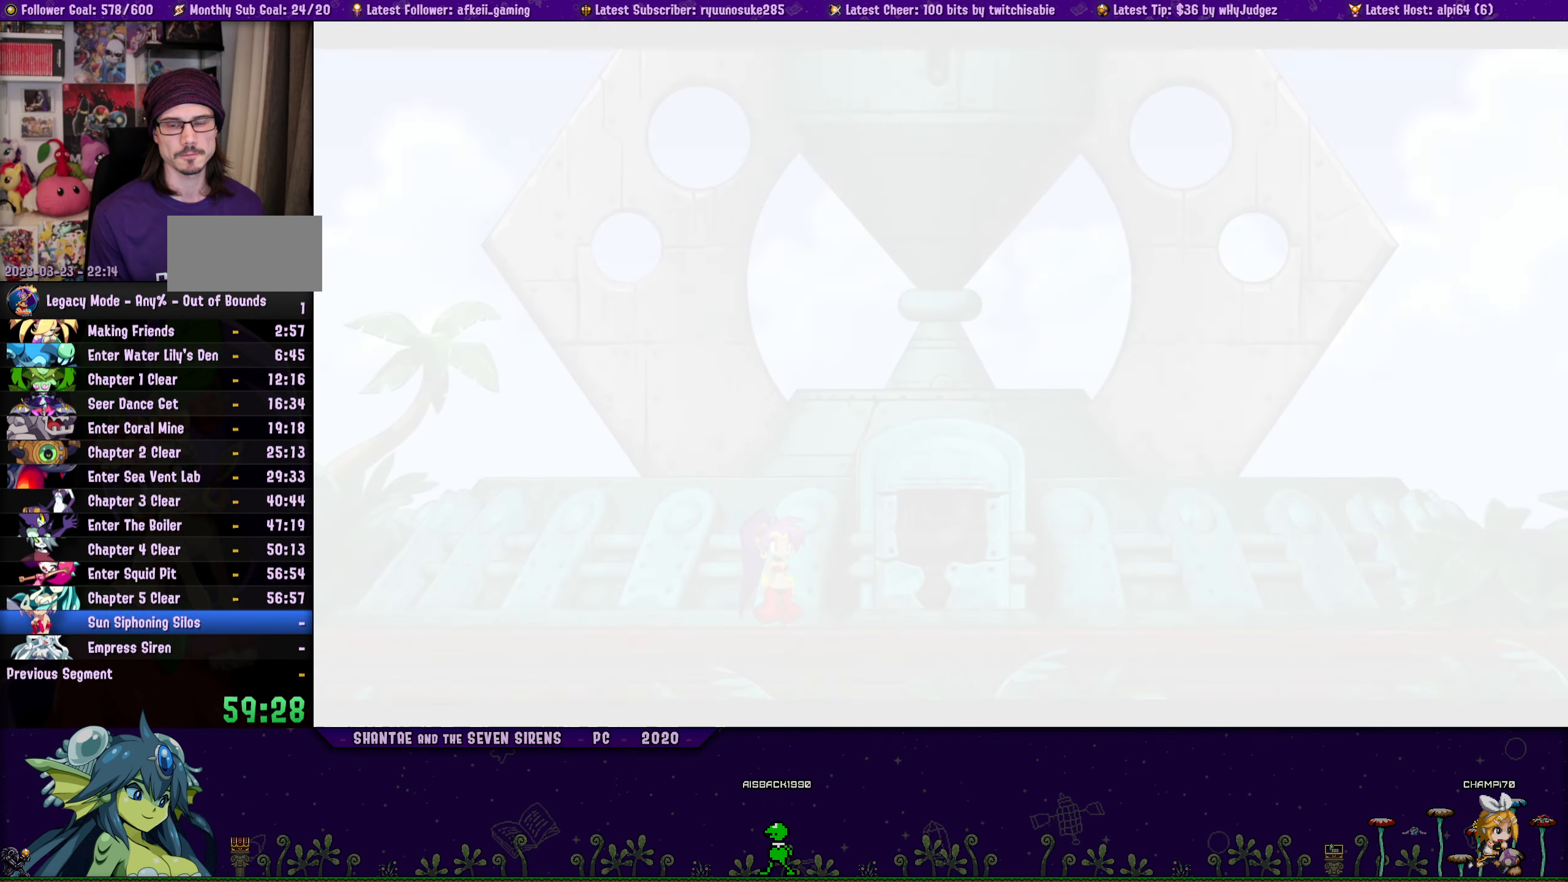
{"buttons": [], "button_events": []}
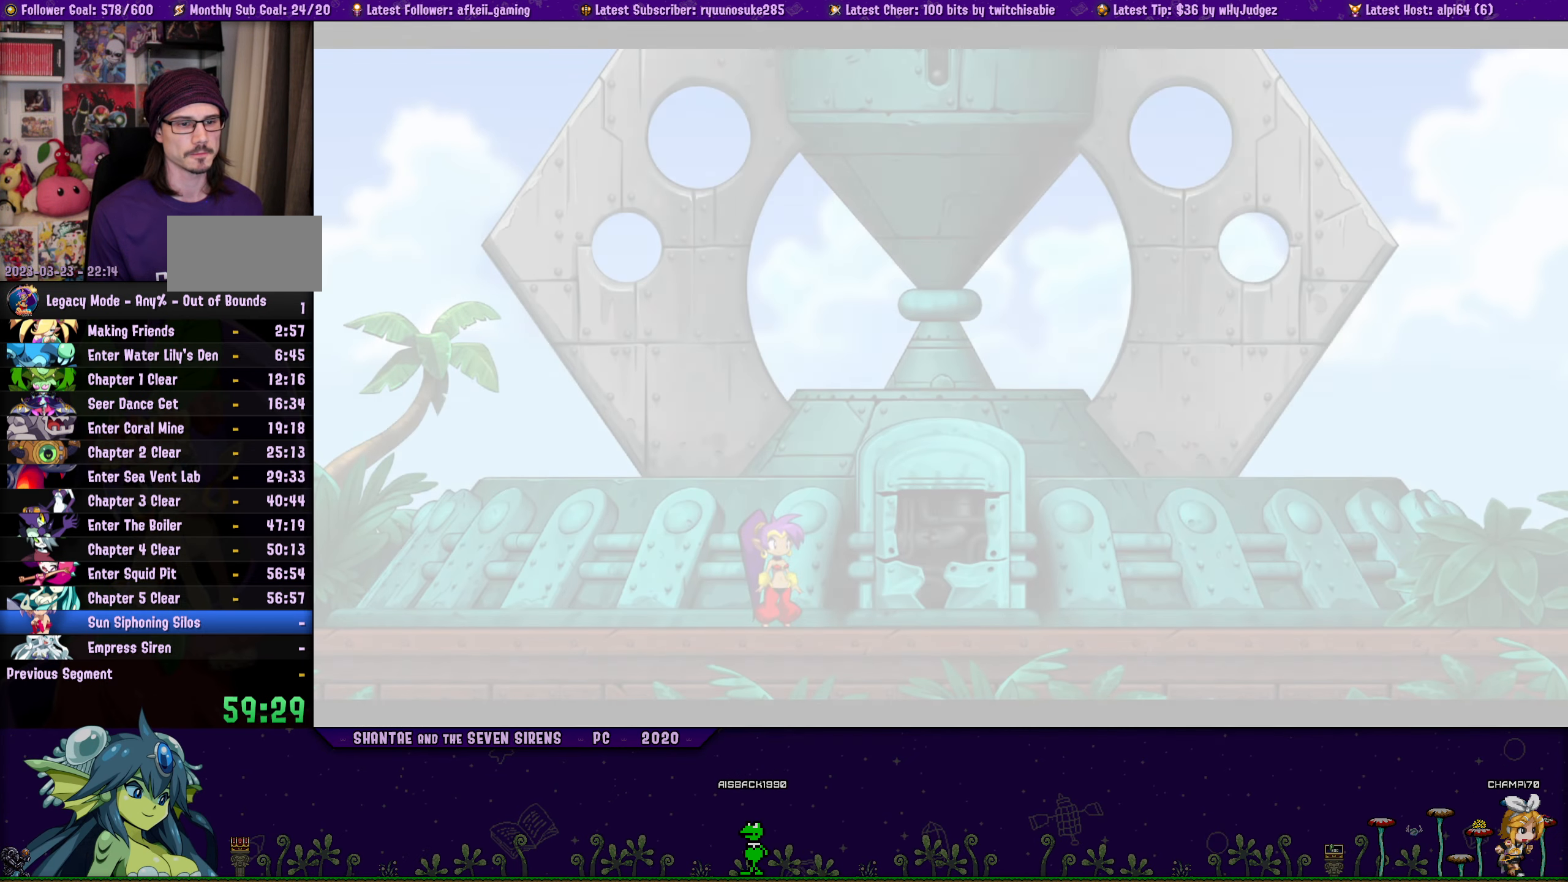
{"buttons": ["SQUARE"], "button_events": [[117, "SQUARE", "down"]]}
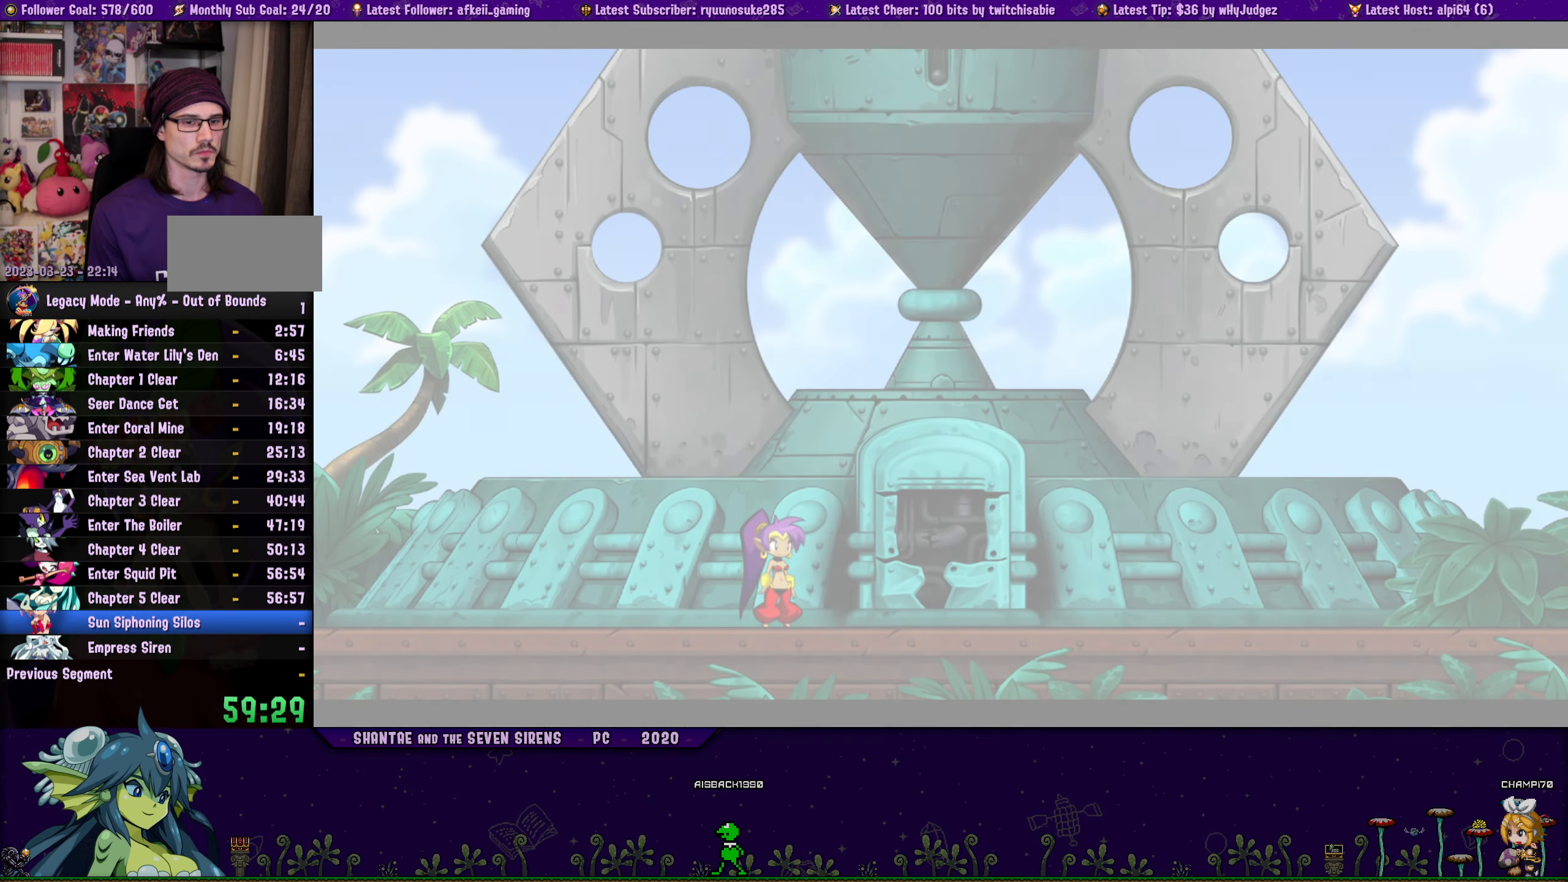
{"buttons": ["SQUARE"], "button_events": []}
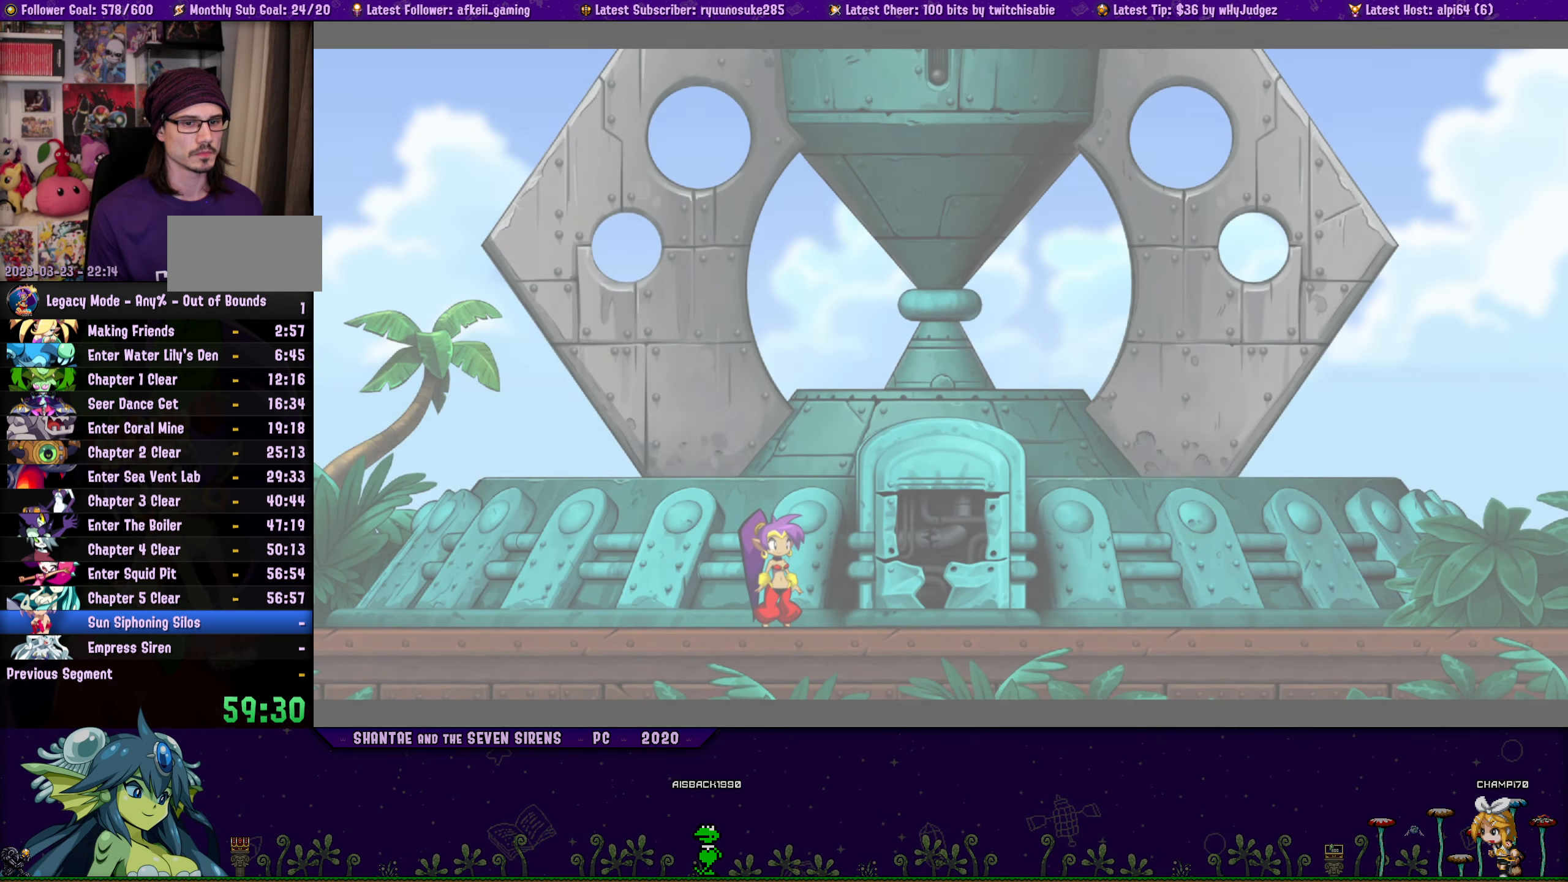
{"buttons": ["SQUARE"], "button_events": []}
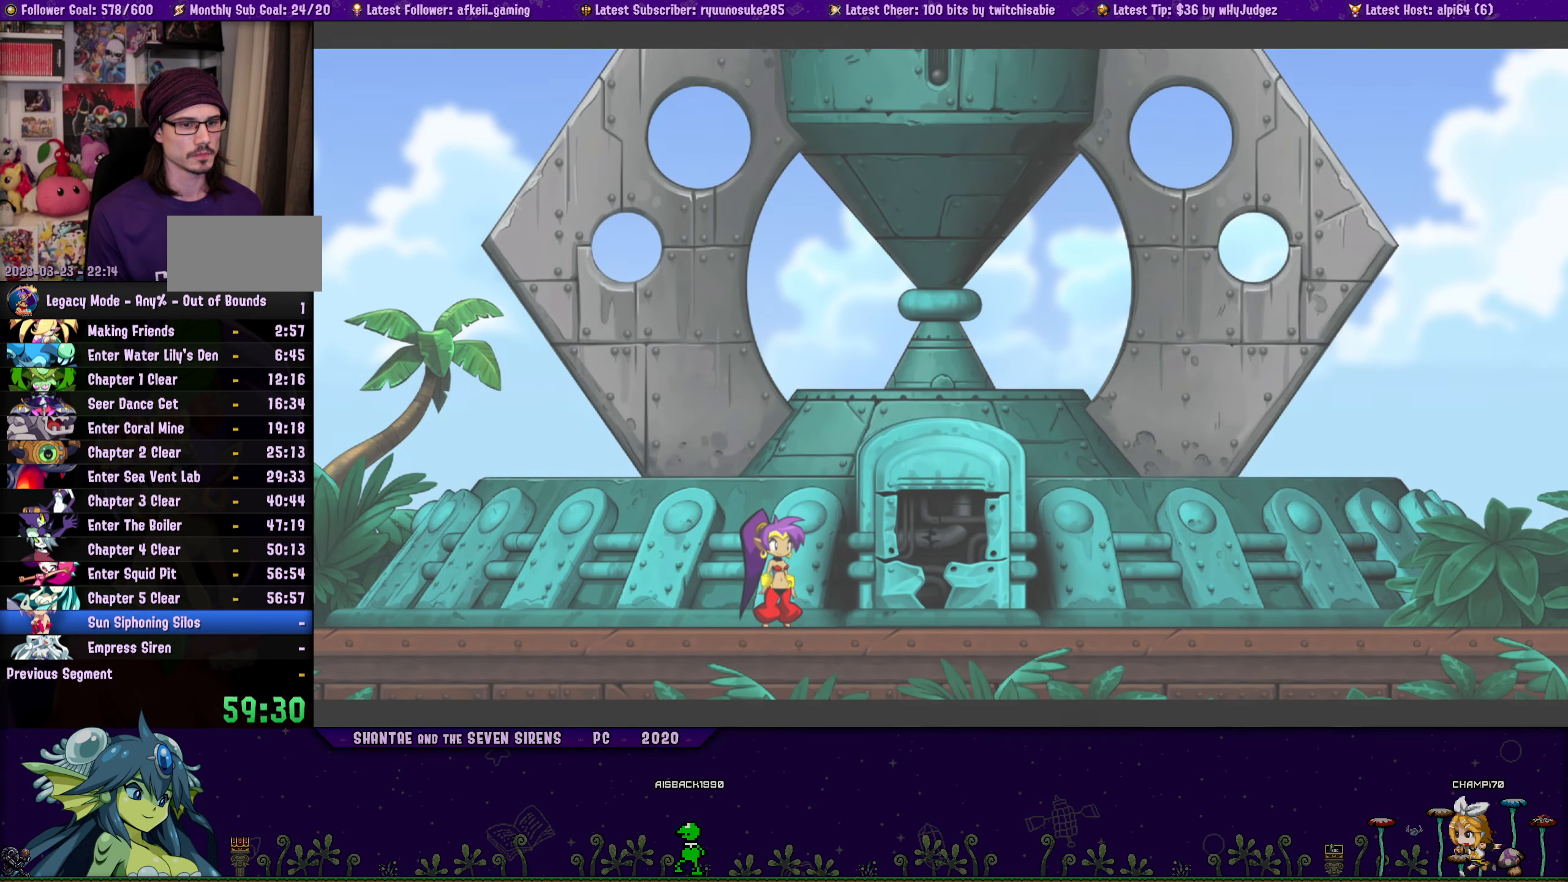
{"buttons": ["SQUARE"], "button_events": []}
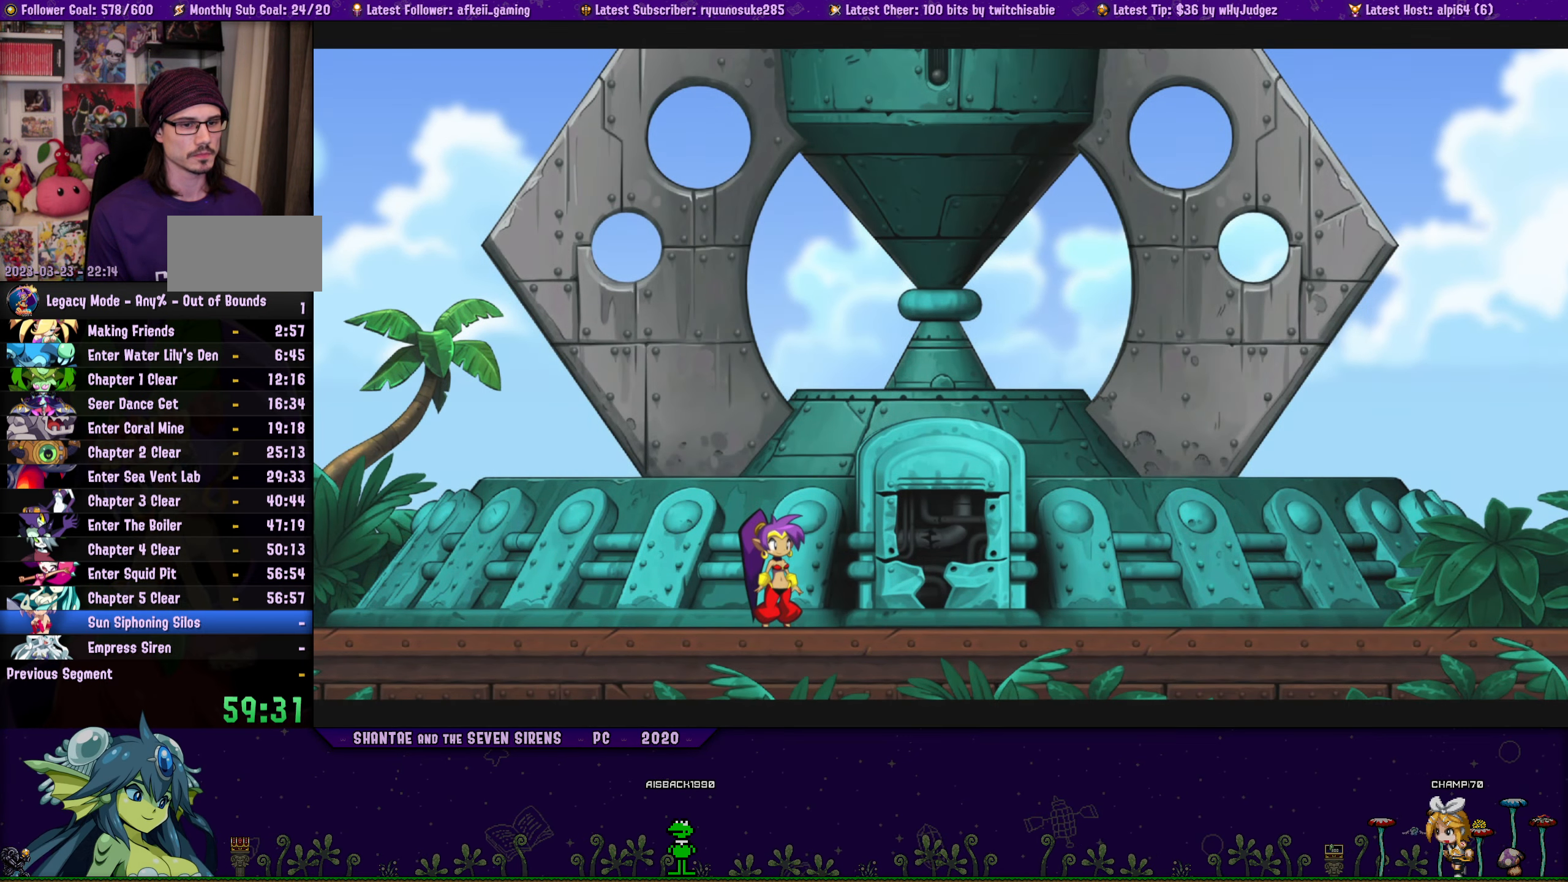
{"buttons": ["SQUARE"], "button_events": []}
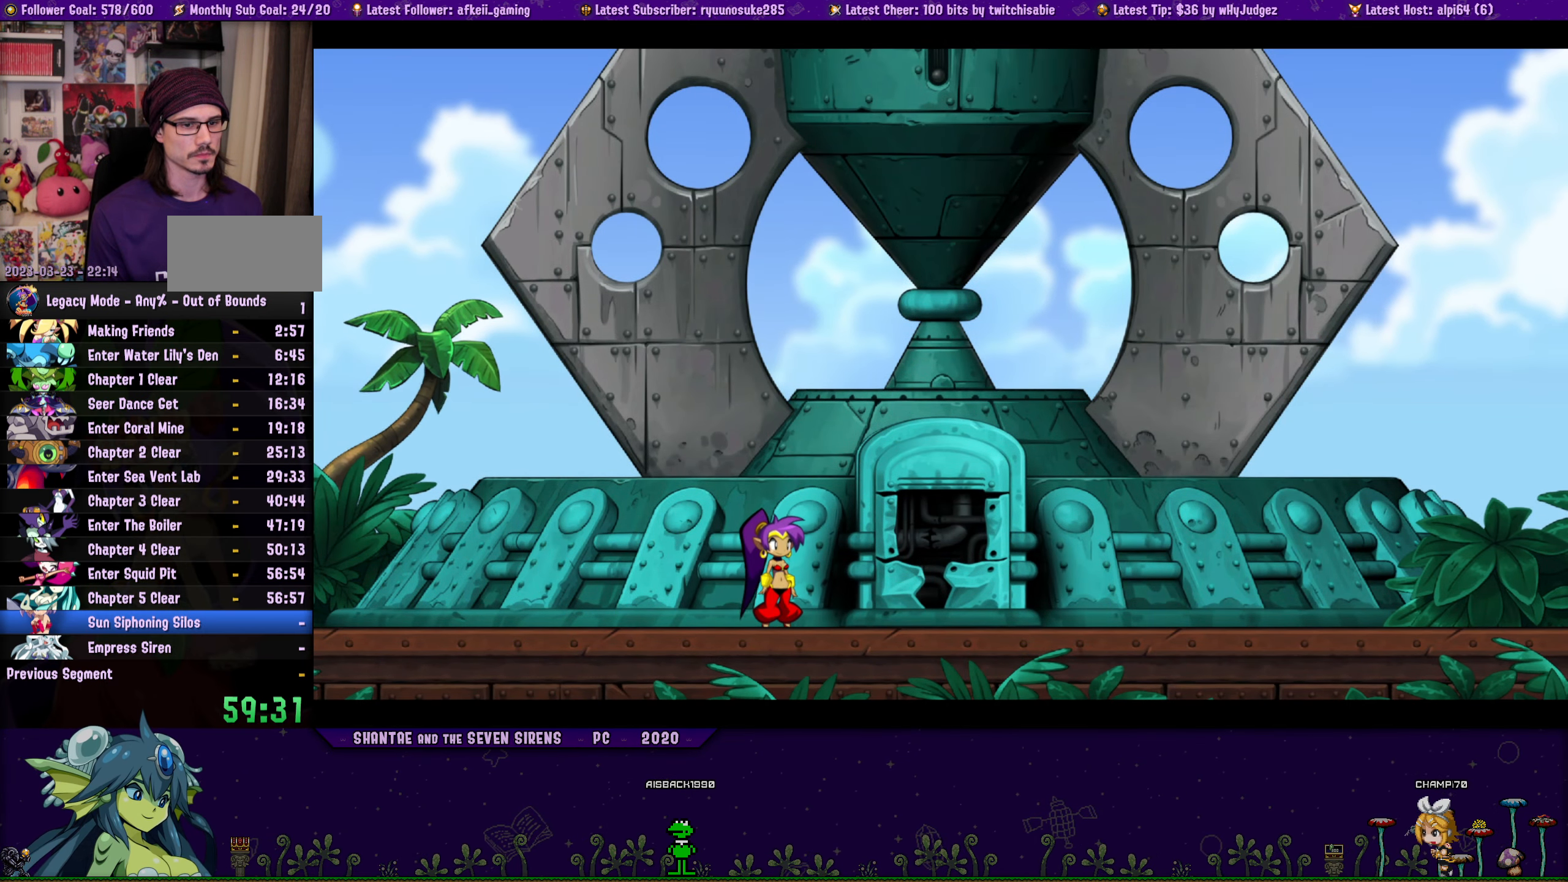
{"buttons": ["SQUARE"], "button_events": []}
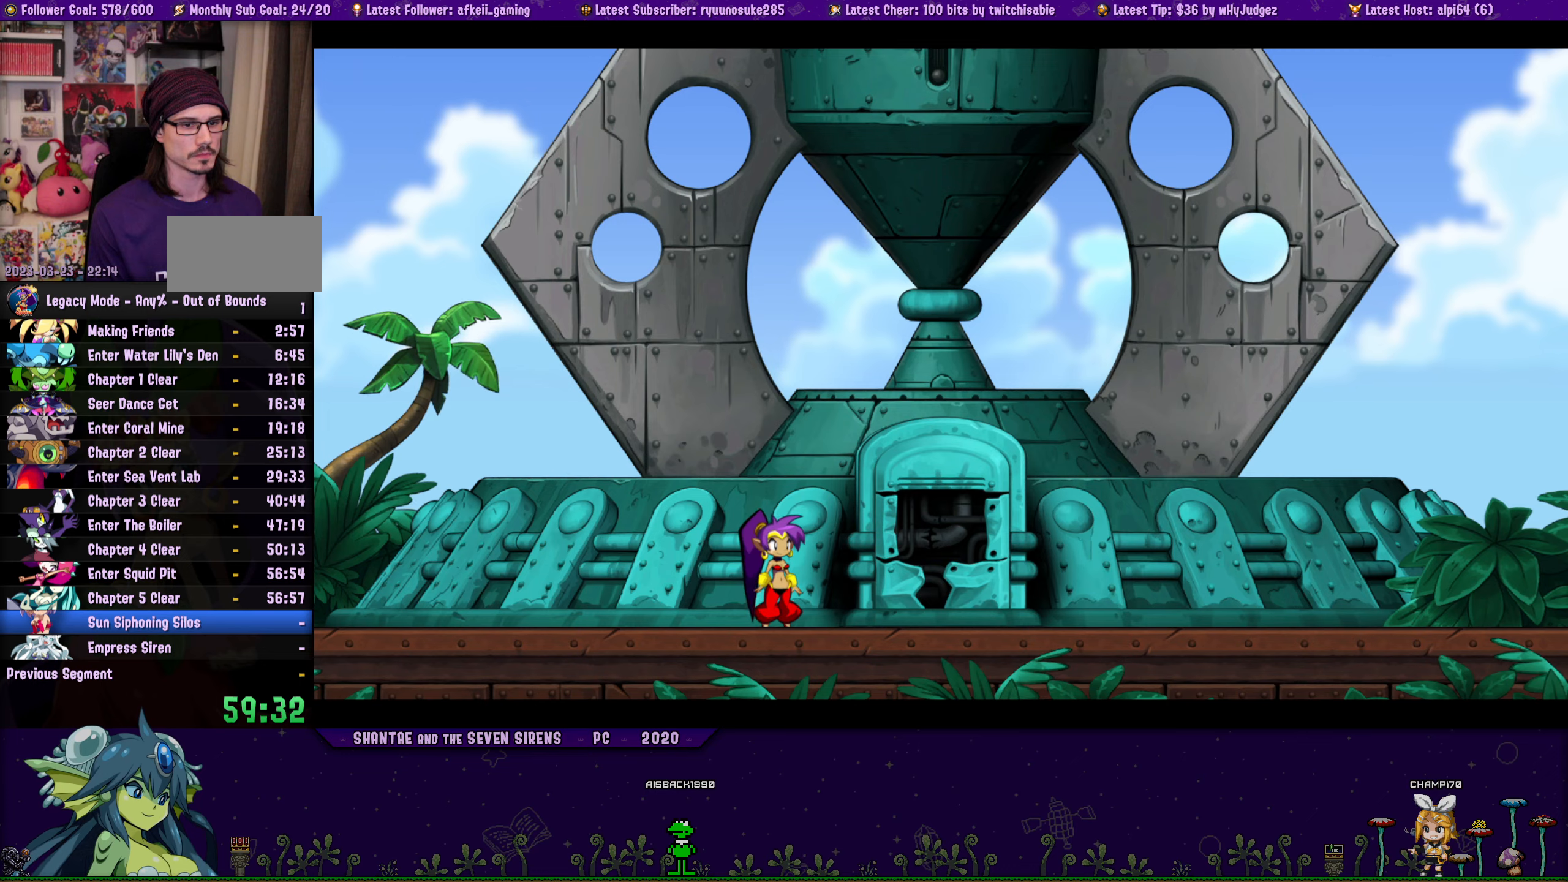
{"buttons": ["SQUARE"], "button_events": []}
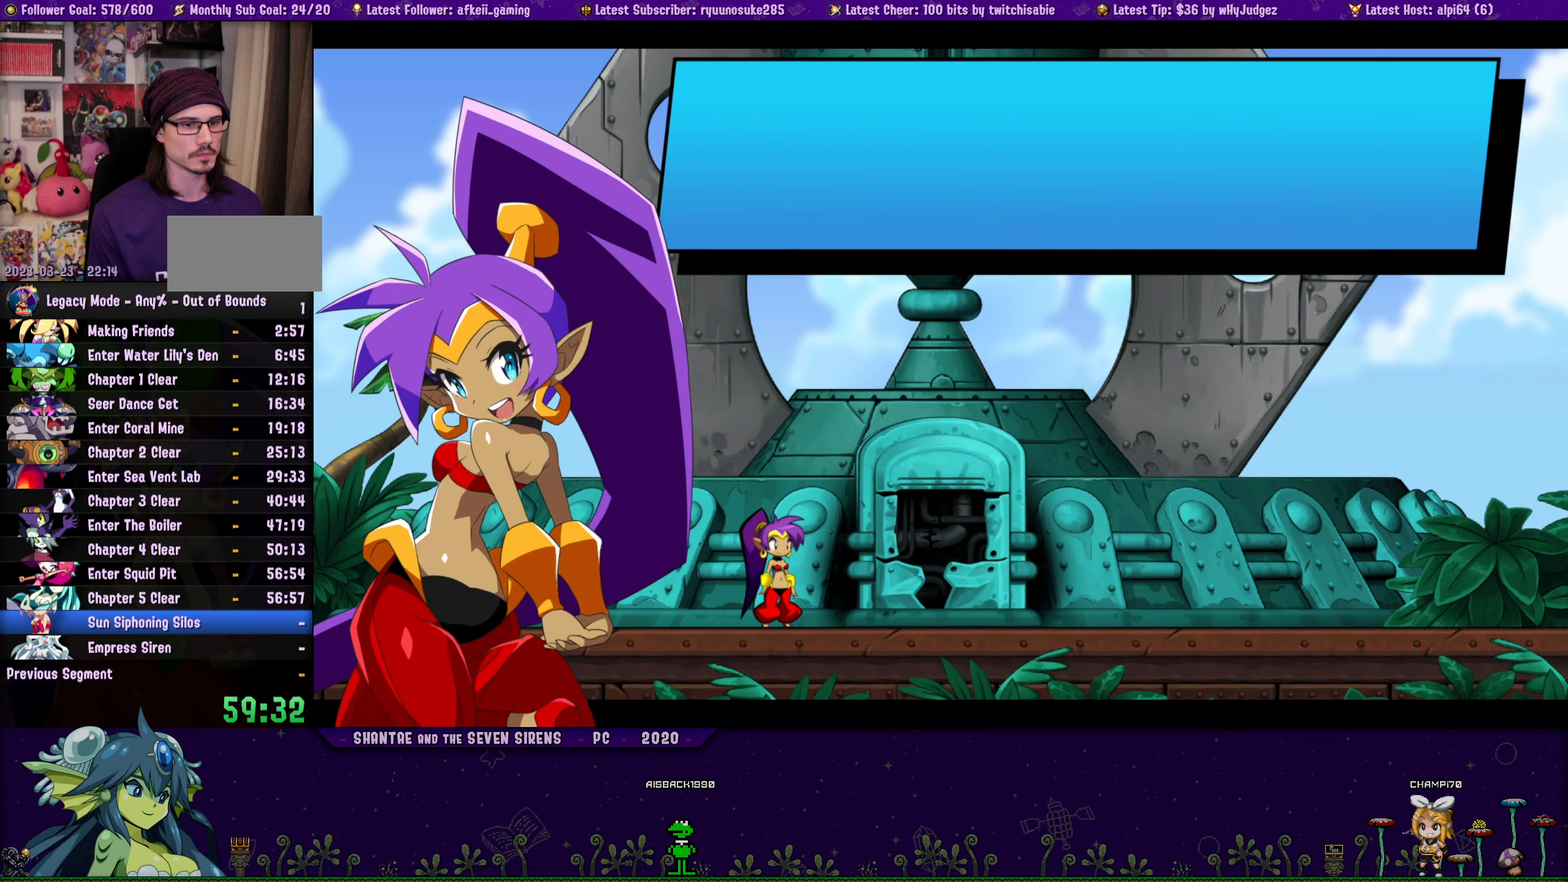
{"buttons": ["SQUARE", "R1", "DPAD_LEFT"], "button_events": [[267, "DPAD_LEFT", "down"], [500, "R1", "down"]]}
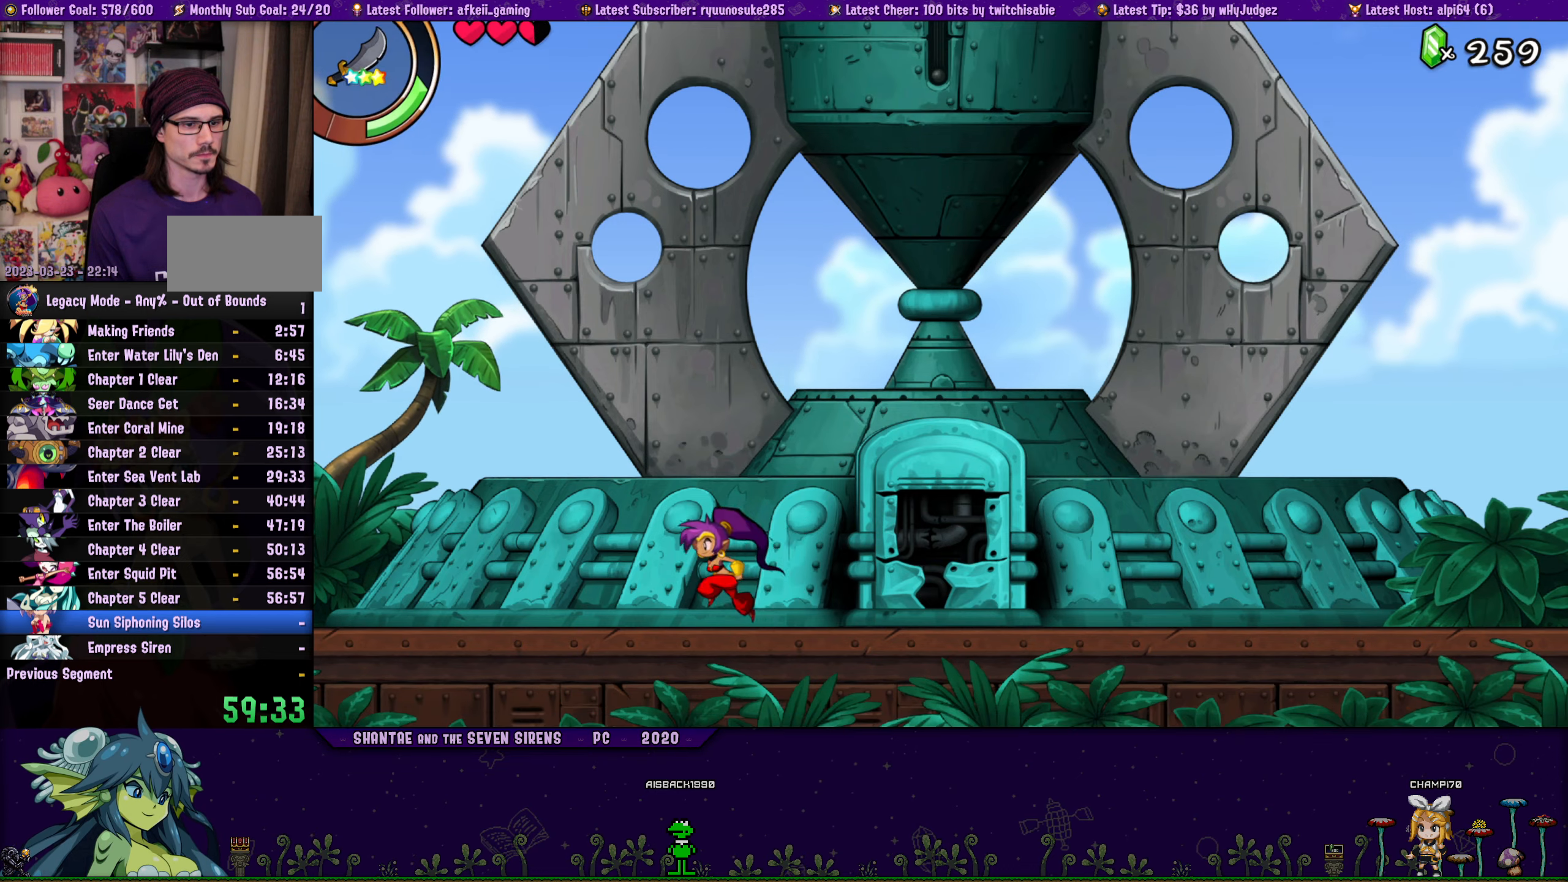
{"buttons": ["SQUARE", "DPAD_LEFT"], "button_events": [[400, "R1", "up"]]}
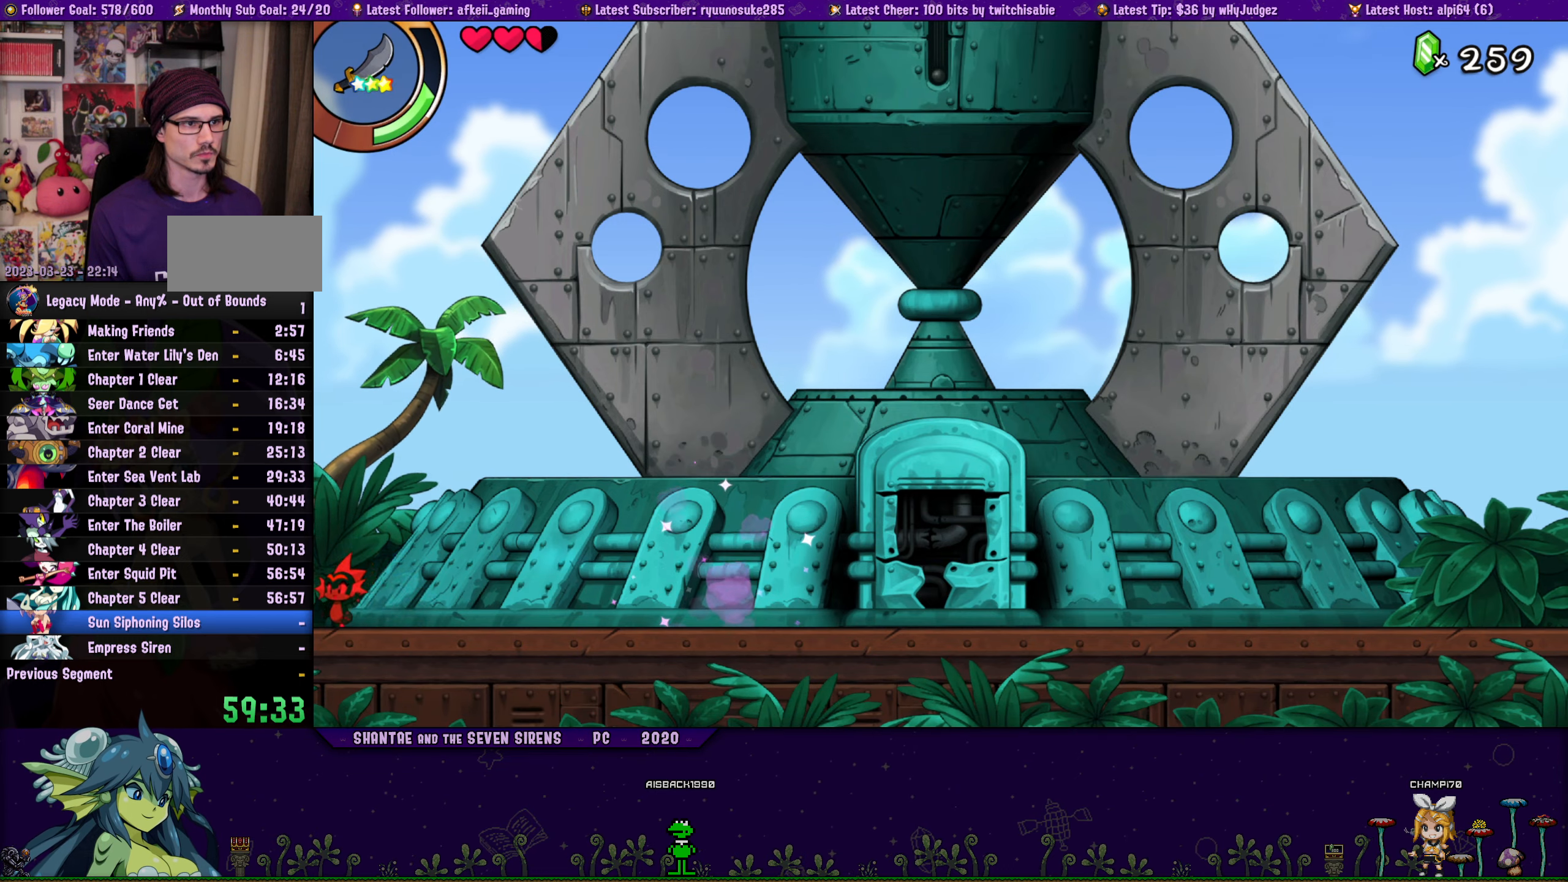
{"buttons": ["SQUARE", "R1", "DPAD_LEFT"], "button_events": [[84, "R1", "down"]]}